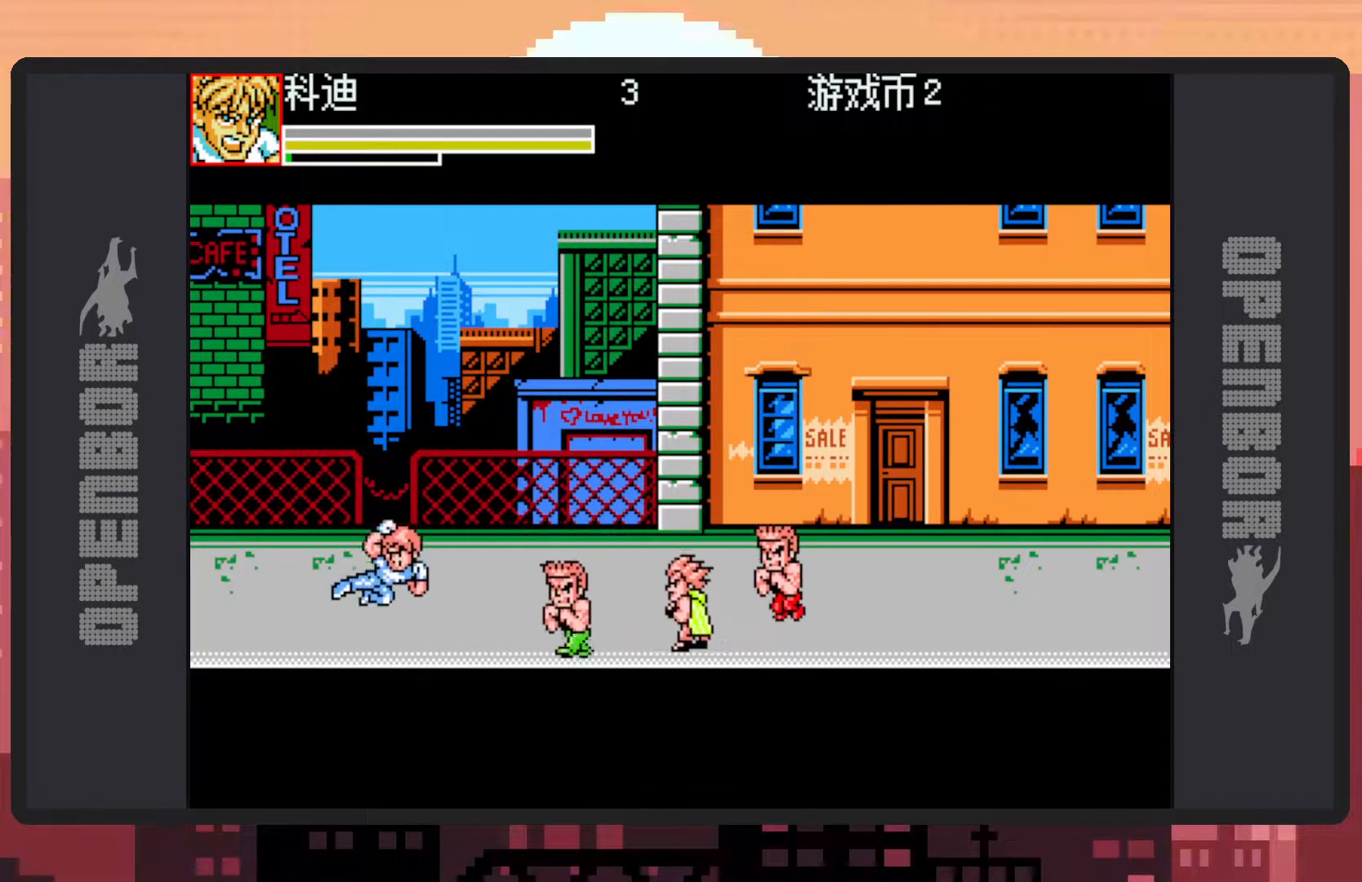
Gameplay with a controller (Nintendo layout); each line is a JSON object with the inputs held at the frame after it. "events" lists button and stick changes between this image and that frame as [ms after this image, input, new state], when the widget could be followed in between. Not read: L2 L3 R2 R3 left_stick right_stick.
{"buttons": ["X", "DPAD_RIGHT"], "events": [[33, "Y", "up"], [83, "Y", "down"], [116, "Y", "up"], [233, "DPAD_UP", "down"], [300, "DPAD_LEFT", "up"], [300, "DPAD_RIGHT", "down"], [300, "DPAD_UP", "up"], [450, "X", "down"]]}
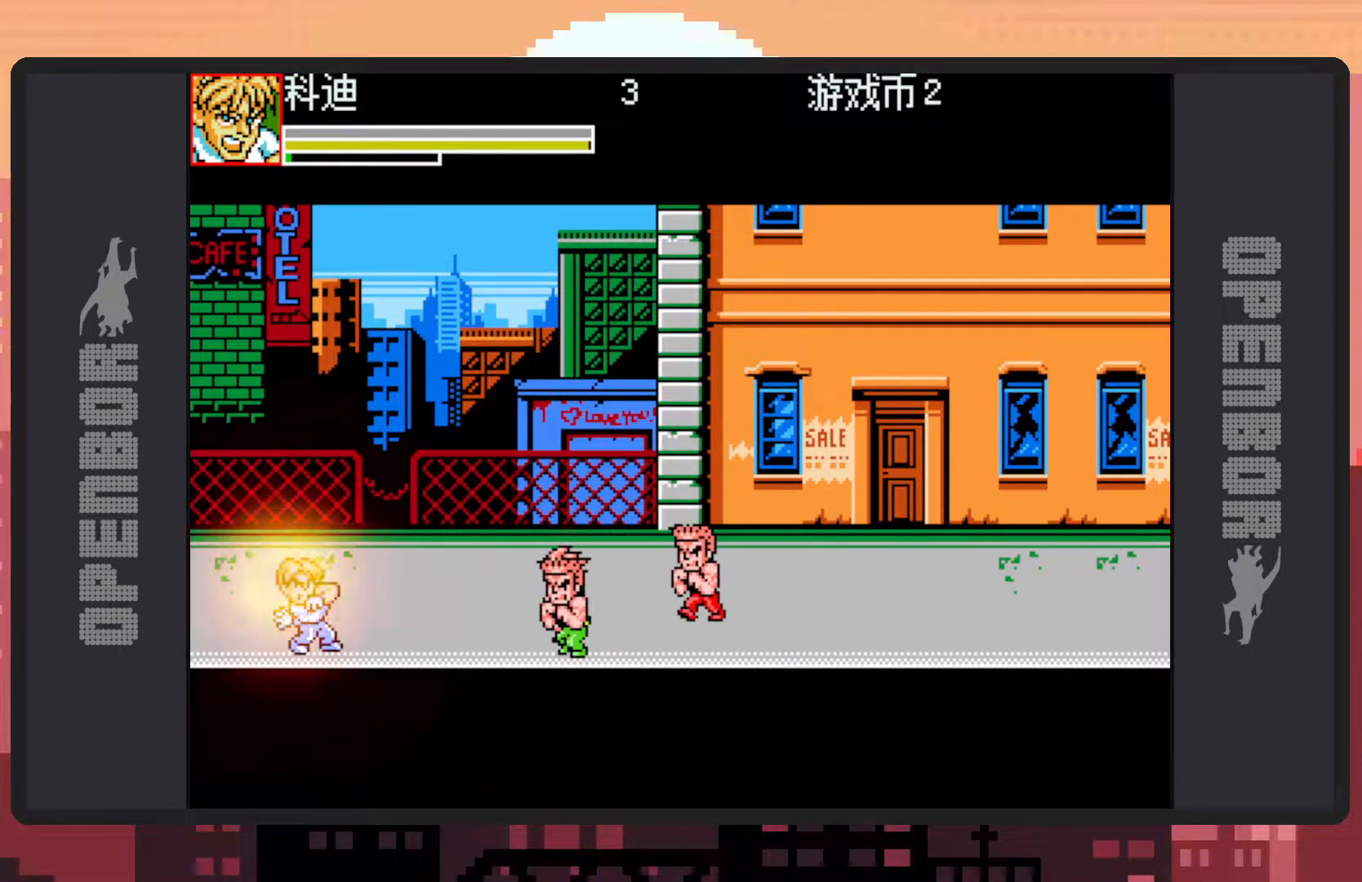
{"buttons": [], "events": [[67, "DPAD_RIGHT", "up"], [284, "X", "up"]]}
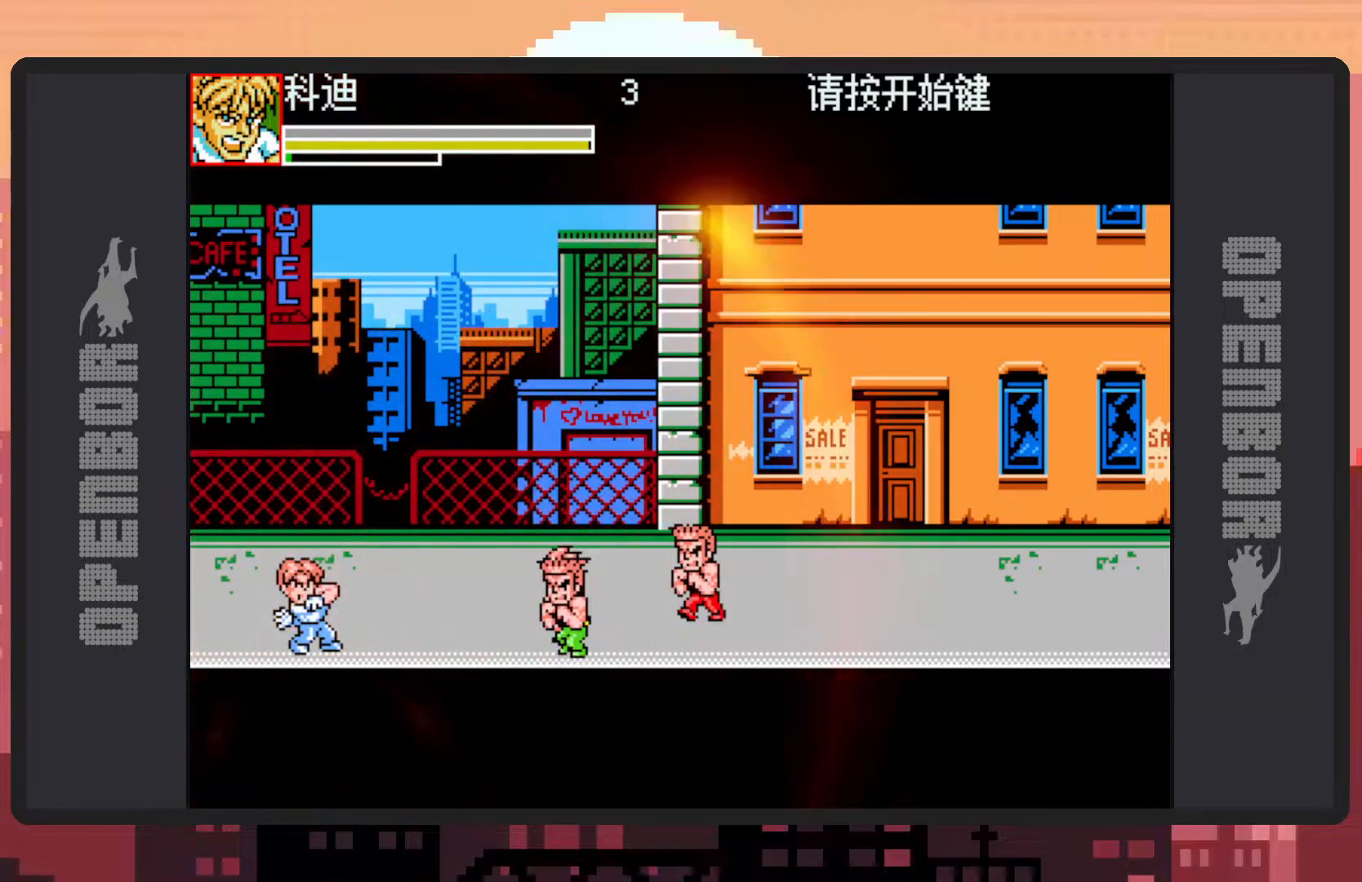
{"buttons": [], "events": []}
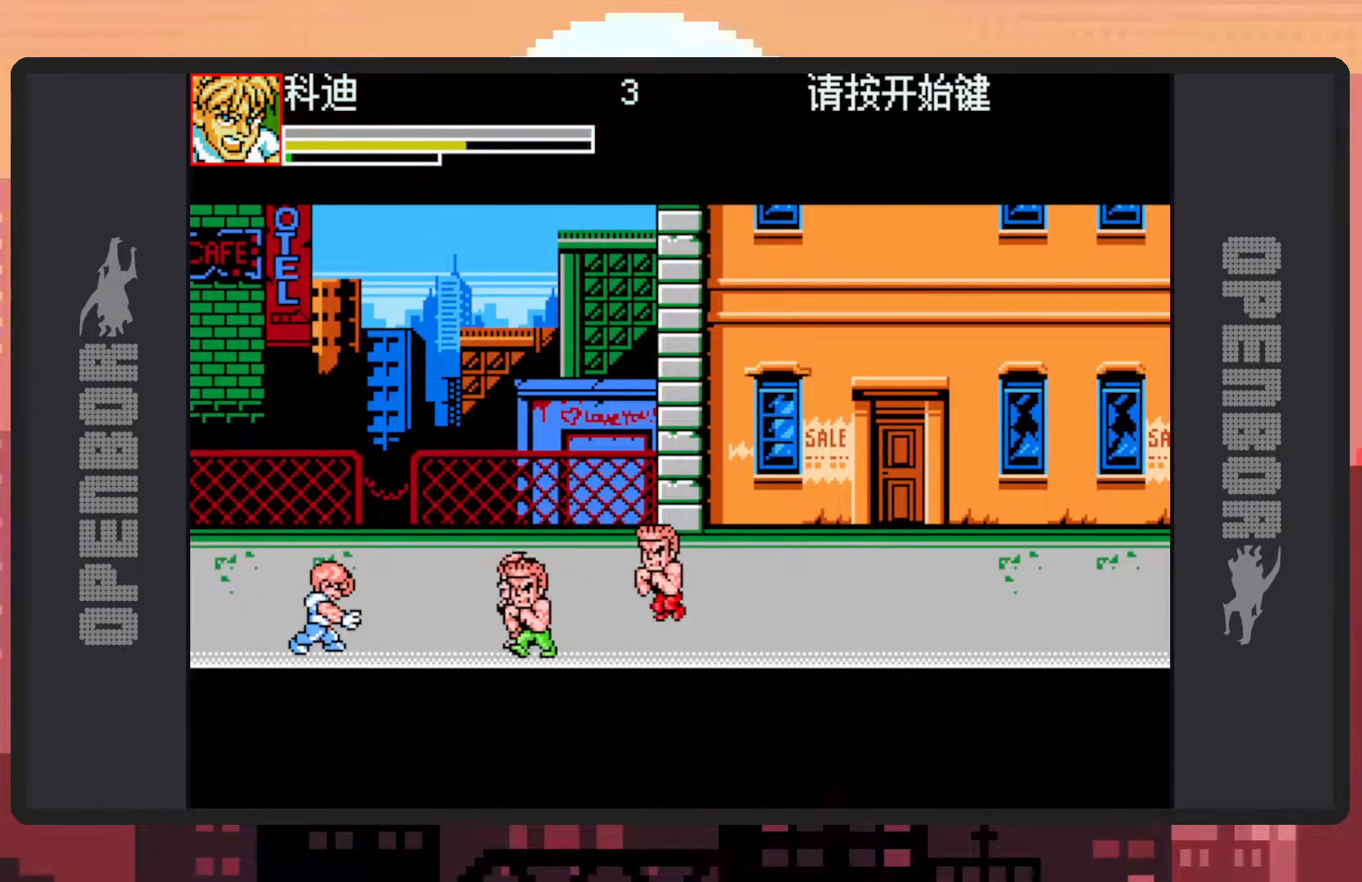
{"buttons": [], "events": []}
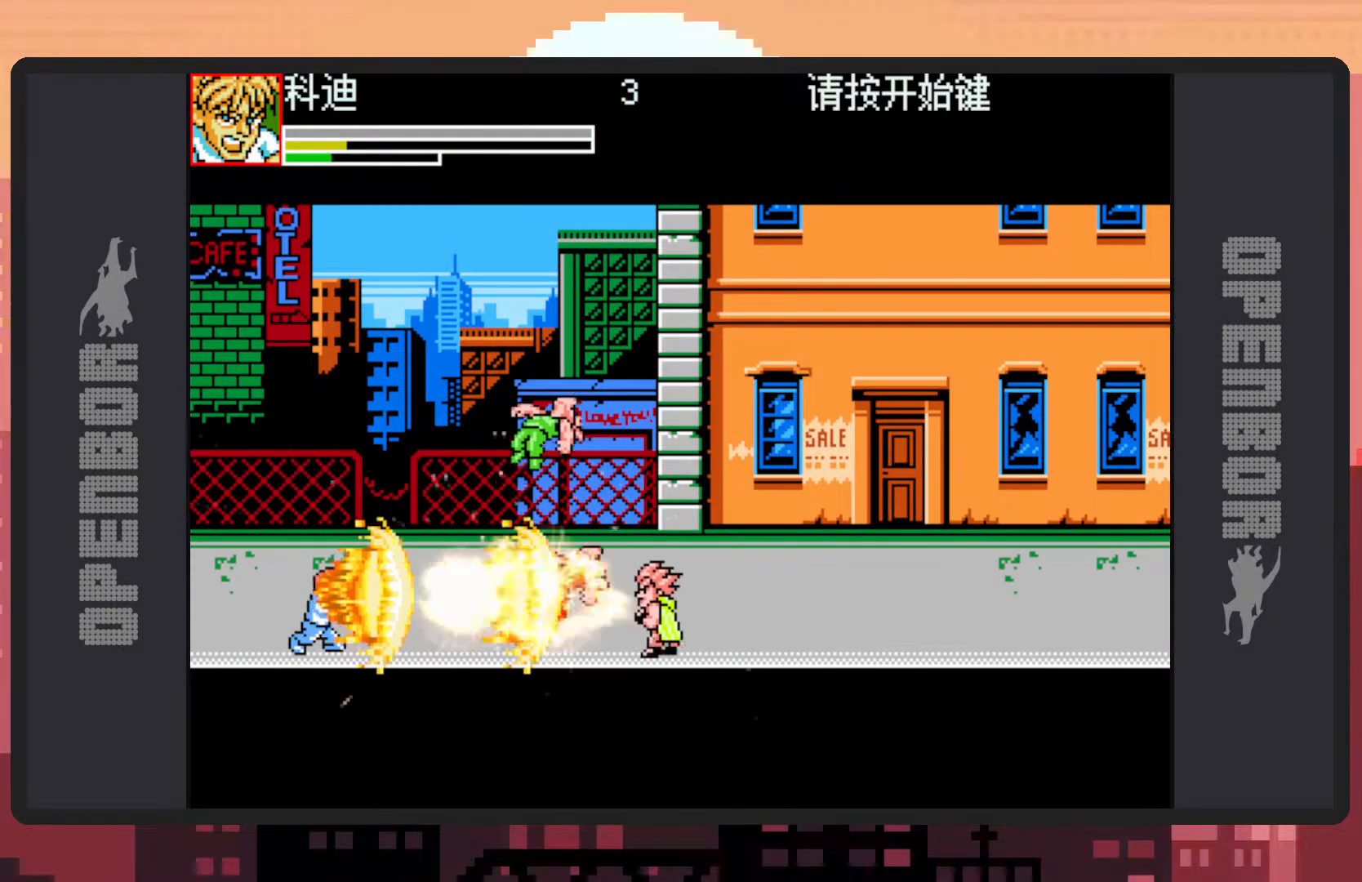
{"buttons": [], "events": []}
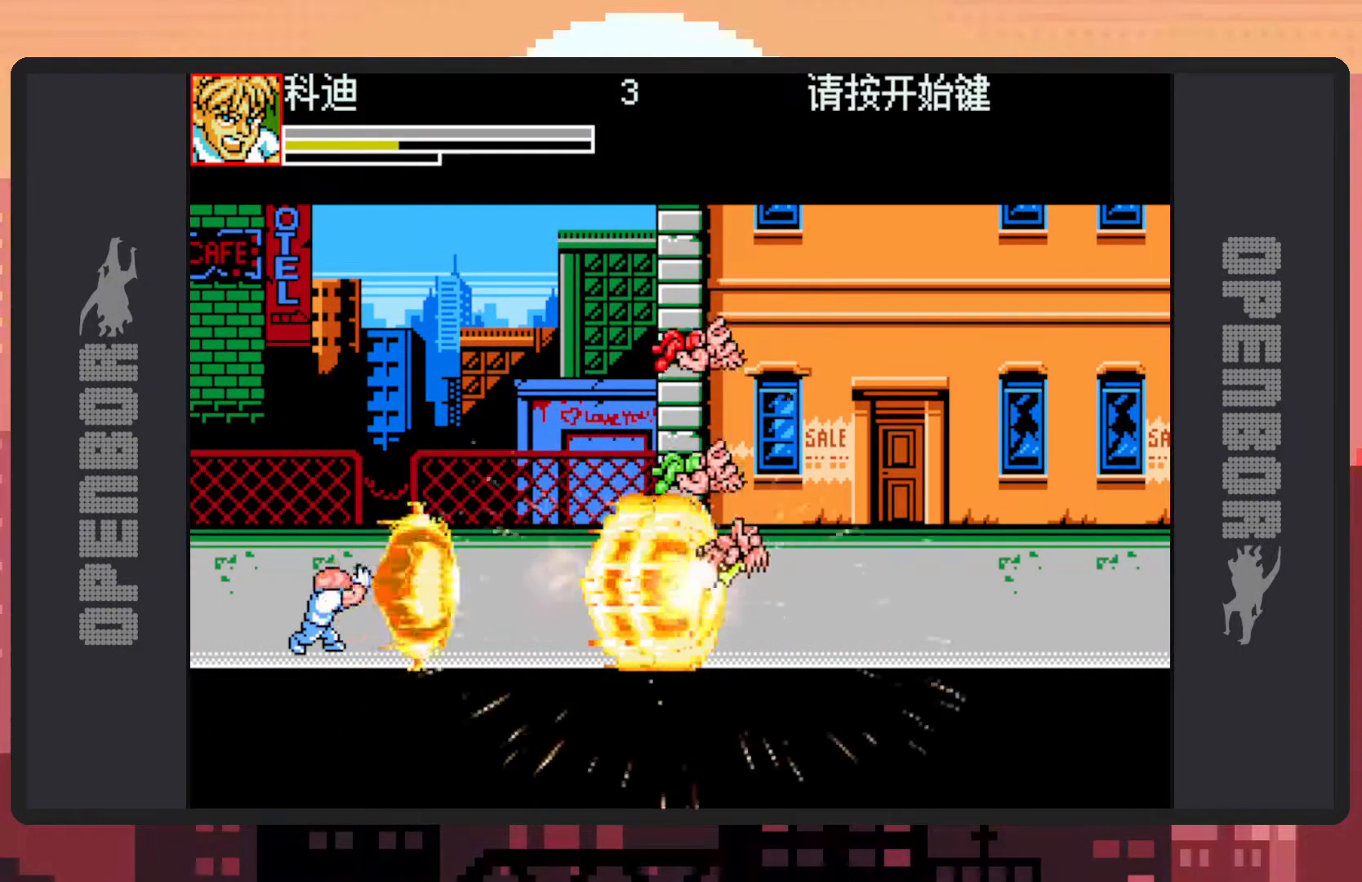
{"buttons": [], "events": []}
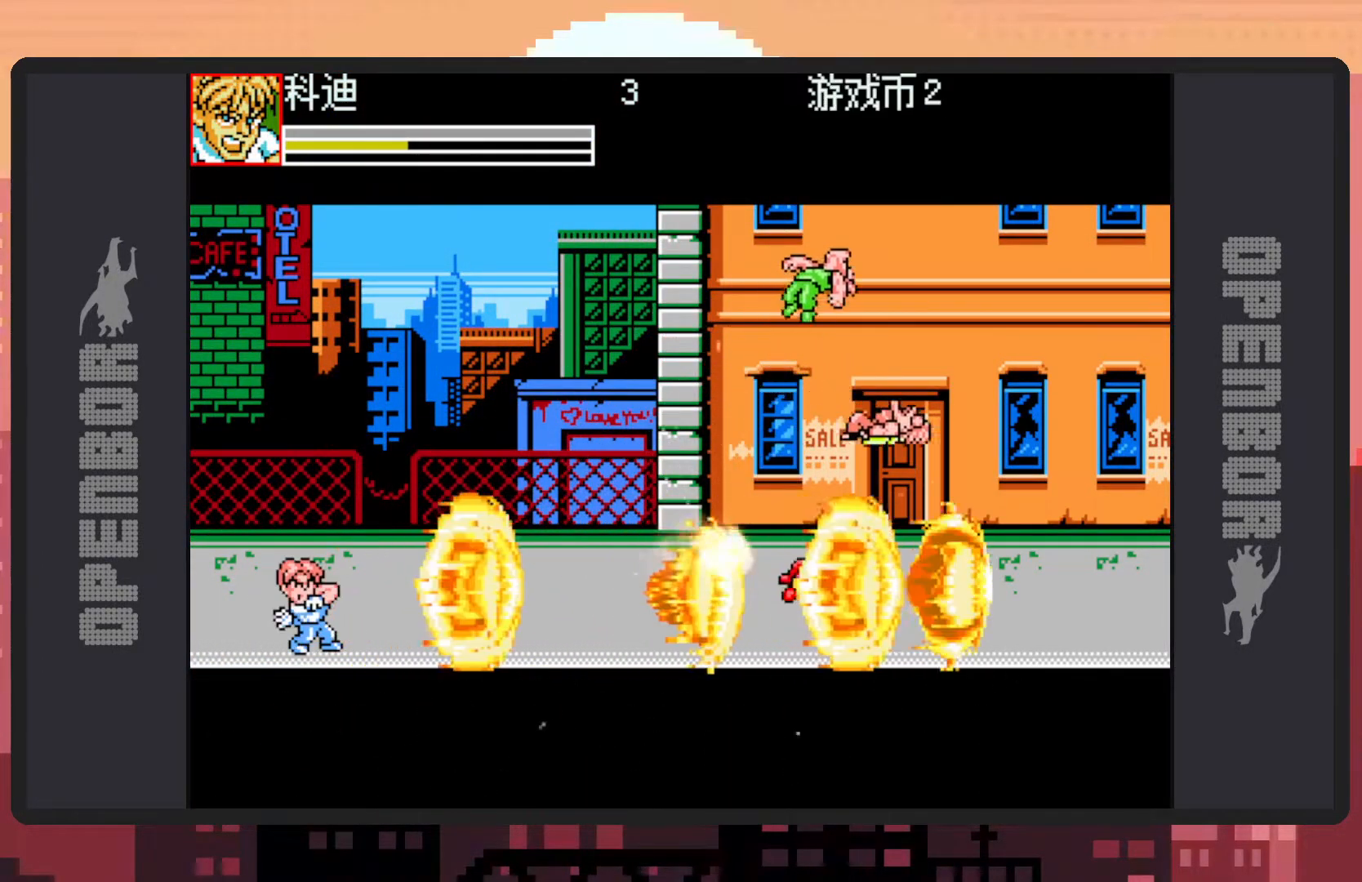
{"buttons": ["DPAD_RIGHT"], "events": [[367, "DPAD_RIGHT", "down"]]}
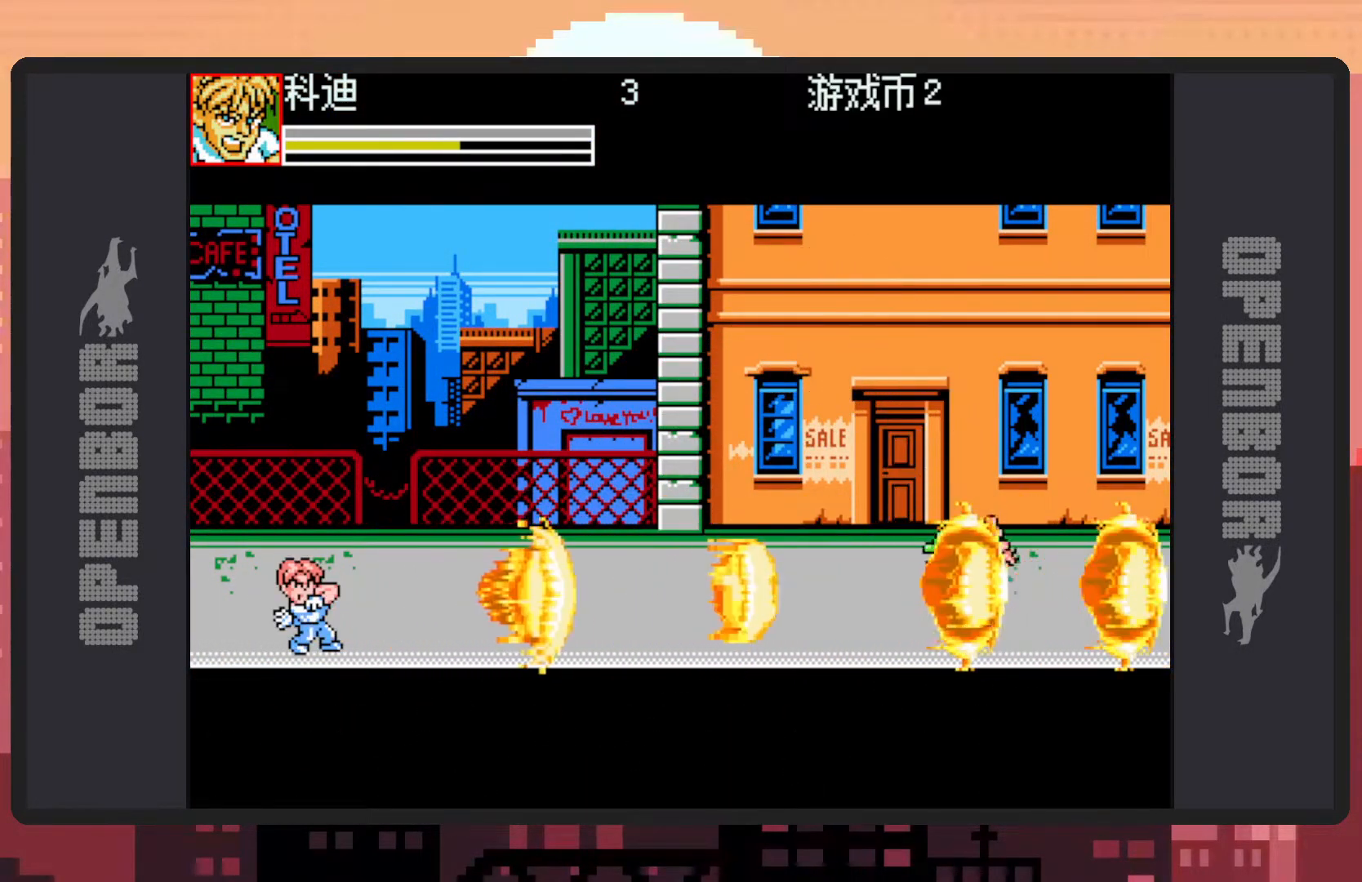
{"buttons": ["DPAD_UP", "DPAD_LEFT"], "events": [[217, "DPAD_RIGHT", "up"], [384, "DPAD_UP", "down"], [467, "DPAD_LEFT", "down"]]}
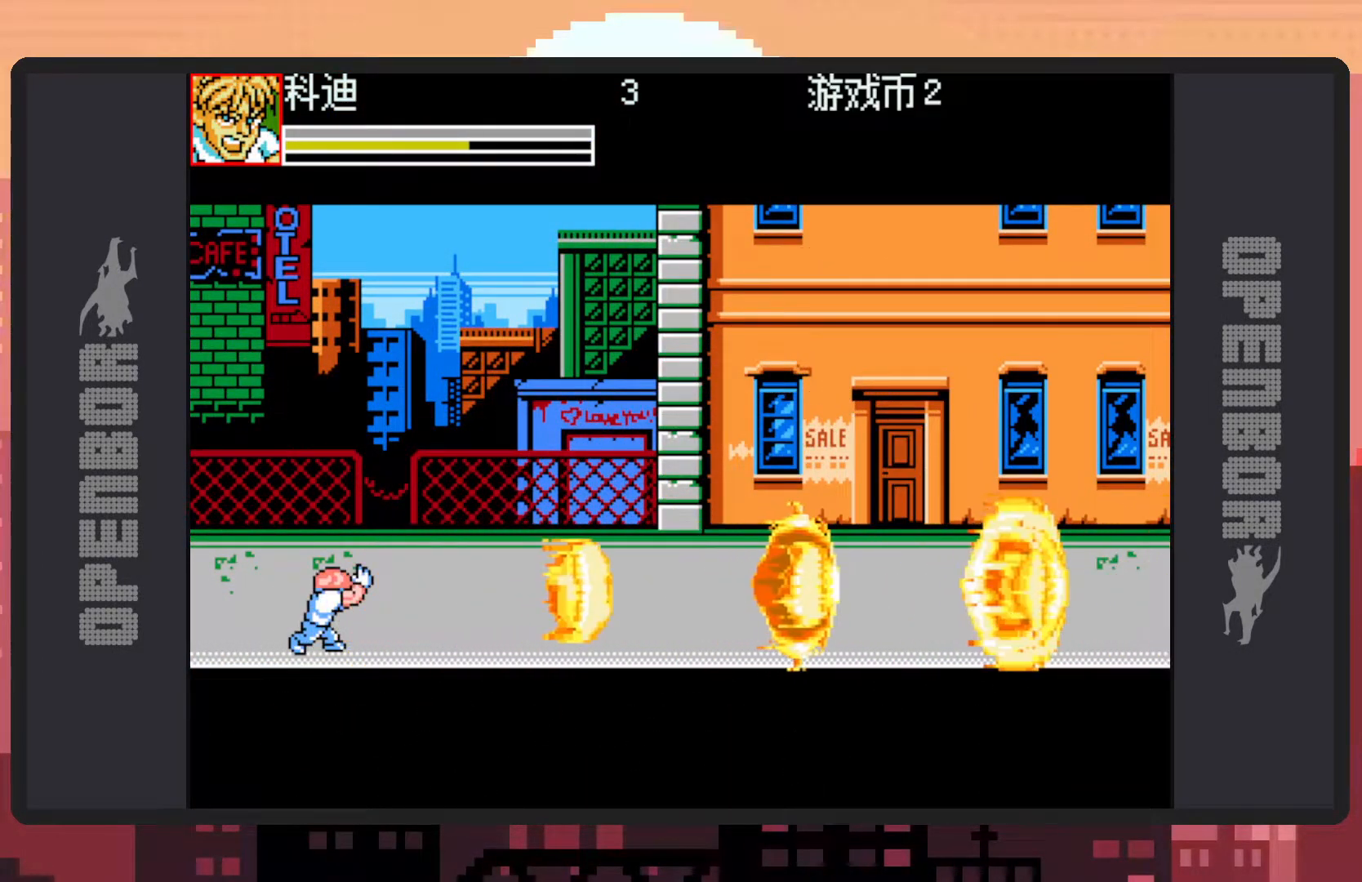
{"buttons": [], "events": [[217, "DPAD_LEFT", "up"], [283, "DPAD_UP", "up"]]}
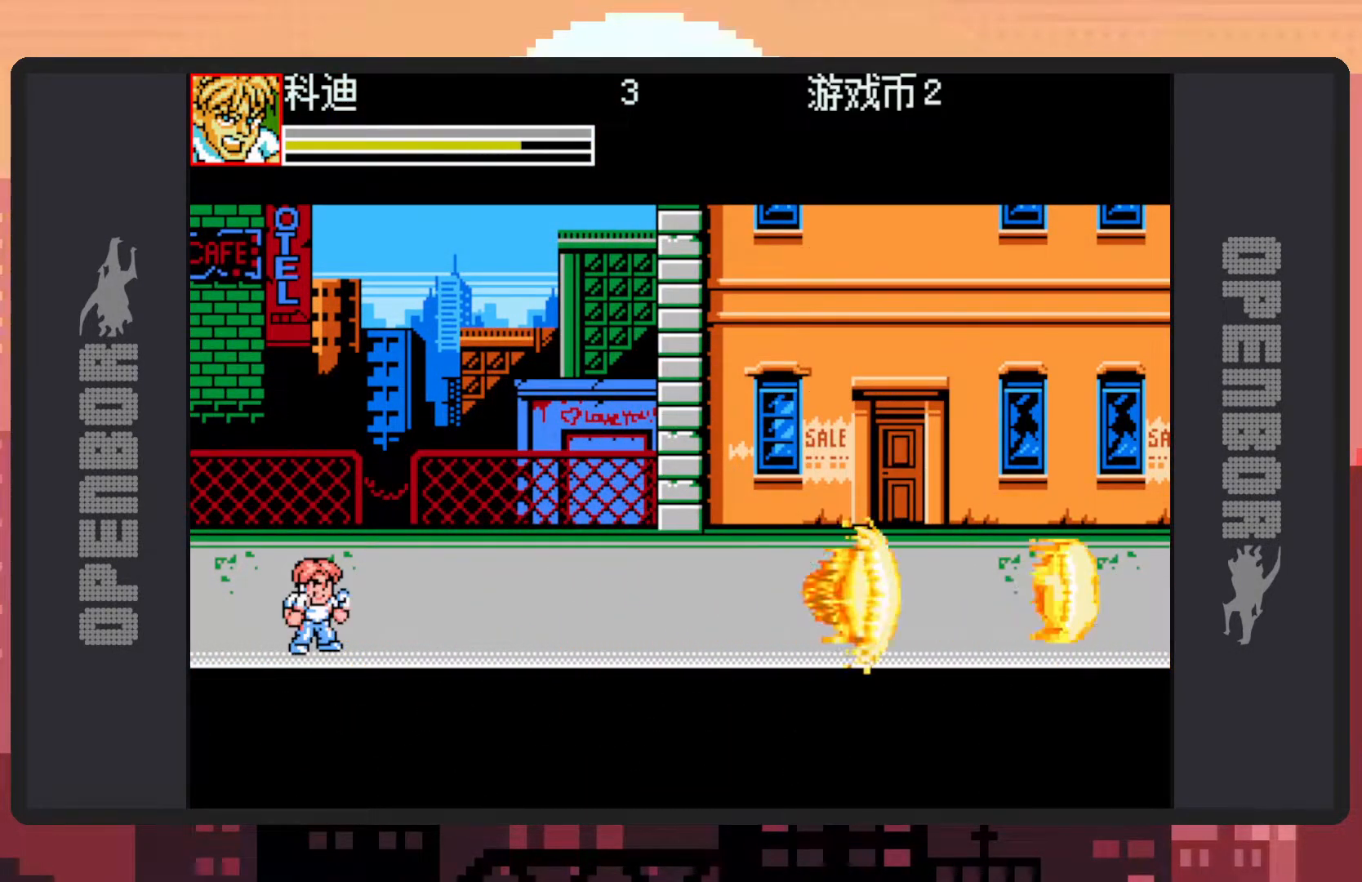
{"buttons": ["DPAD_UP", "DPAD_RIGHT"], "events": [[184, "DPAD_UP", "down"], [317, "DPAD_RIGHT", "down"]]}
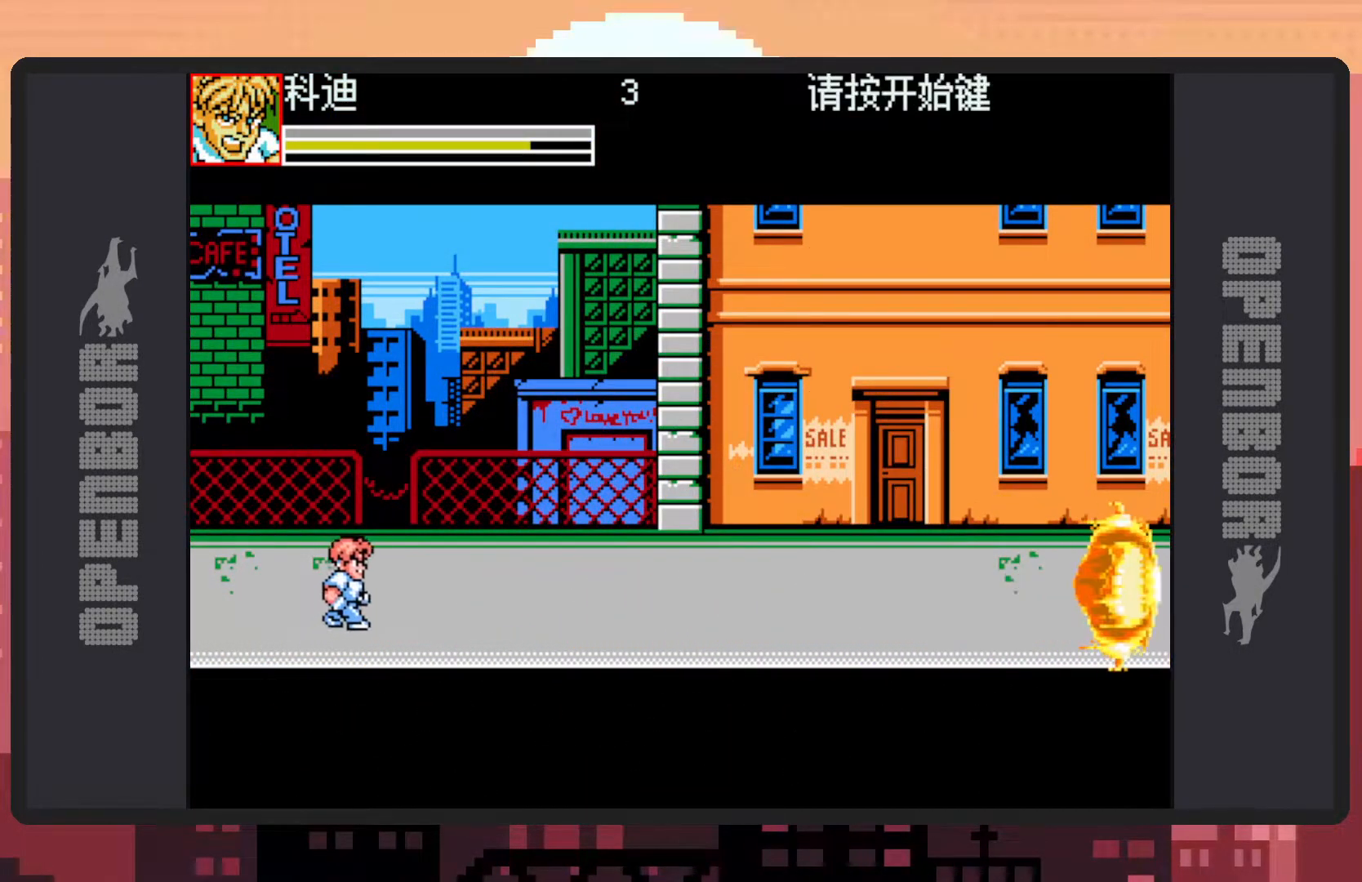
{"buttons": ["DPAD_DOWN", "DPAD_LEFT"], "events": [[133, "DPAD_RIGHT", "up"], [200, "DPAD_LEFT", "down"], [317, "DPAD_UP", "up"], [400, "DPAD_DOWN", "down"]]}
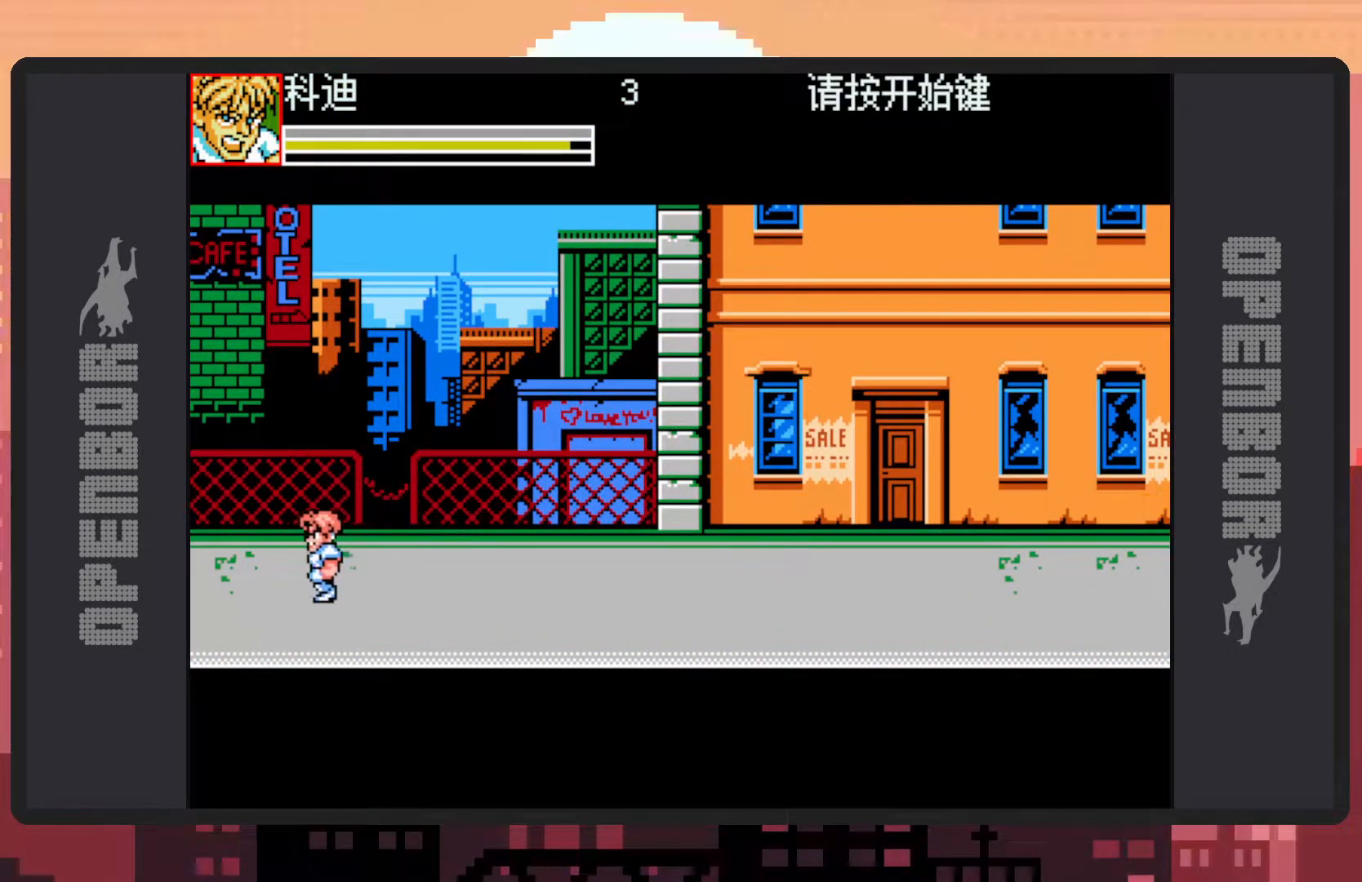
{"buttons": ["DPAD_RIGHT"], "events": [[34, "DPAD_LEFT", "up"], [50, "DPAD_RIGHT", "down"], [167, "DPAD_DOWN", "up"]]}
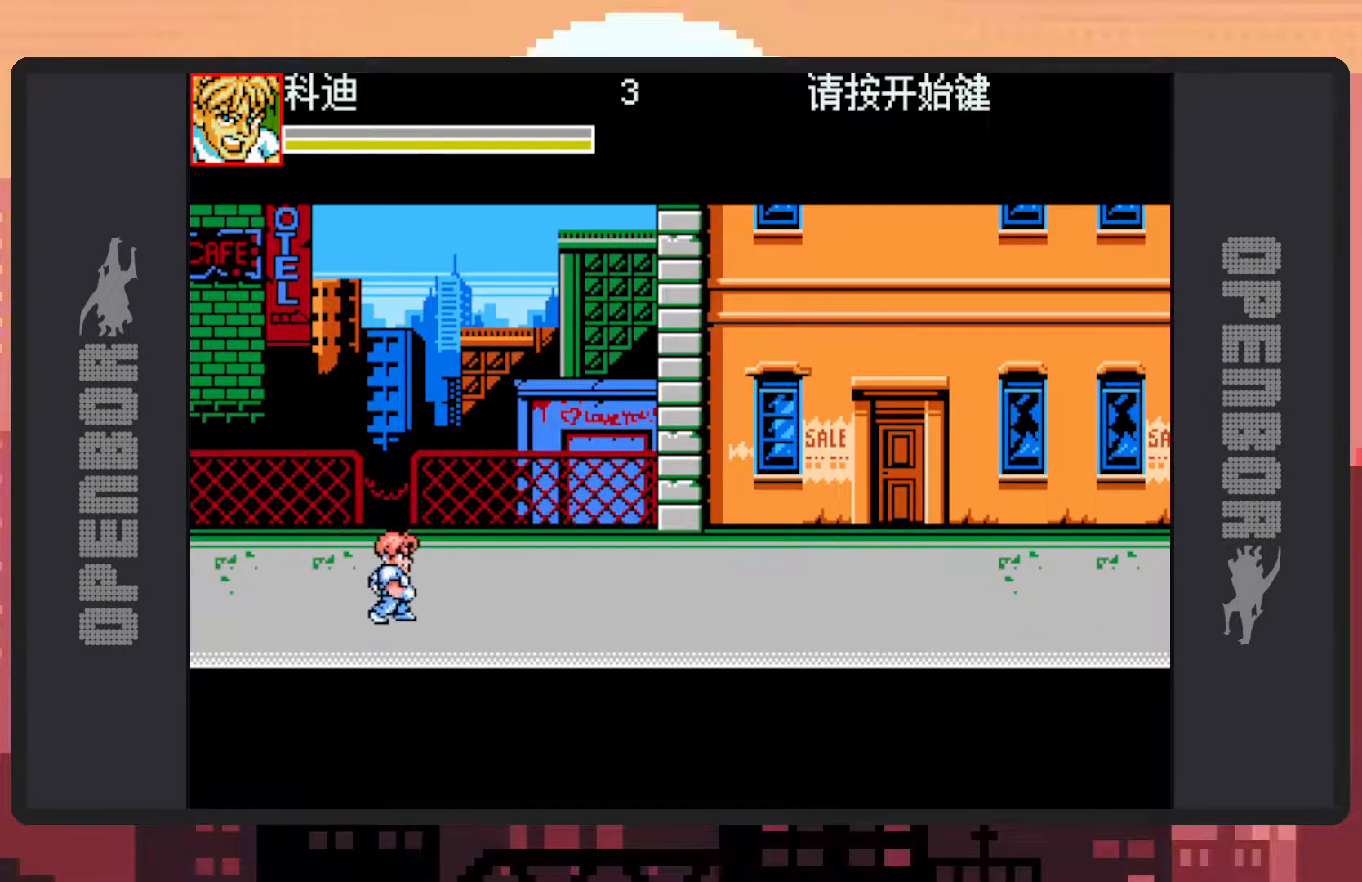
{"buttons": ["Y", "DPAD_RIGHT"], "events": [[33, "B", "down"], [217, "B", "up"], [367, "Y", "down"], [417, "Y", "up"], [467, "Y", "down"]]}
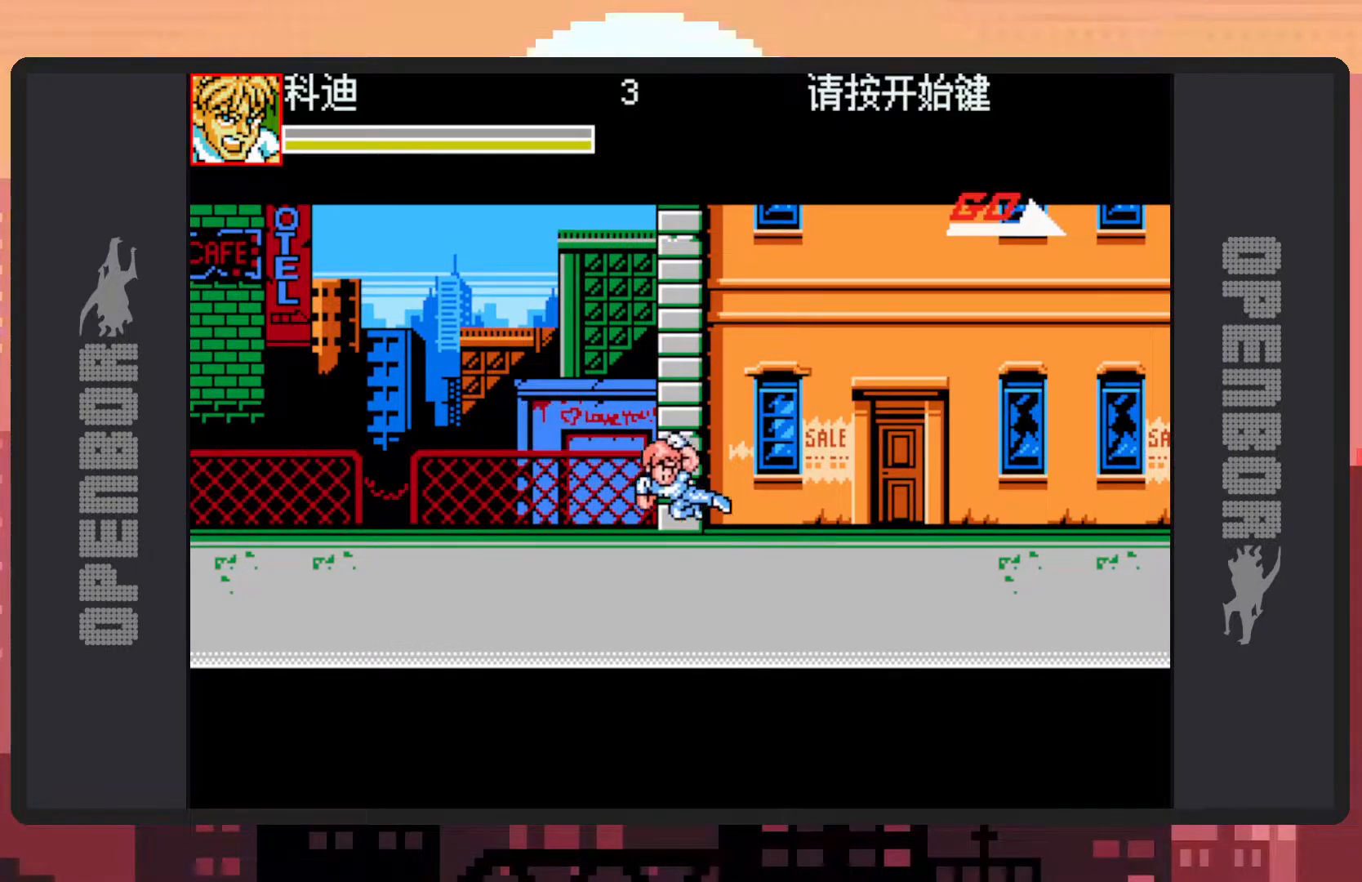
{"buttons": ["DPAD_UP", "DPAD_RIGHT"], "events": [[17, "Y", "up"], [51, "Y", "down"], [101, "Y", "up"], [367, "DPAD_UP", "down"]]}
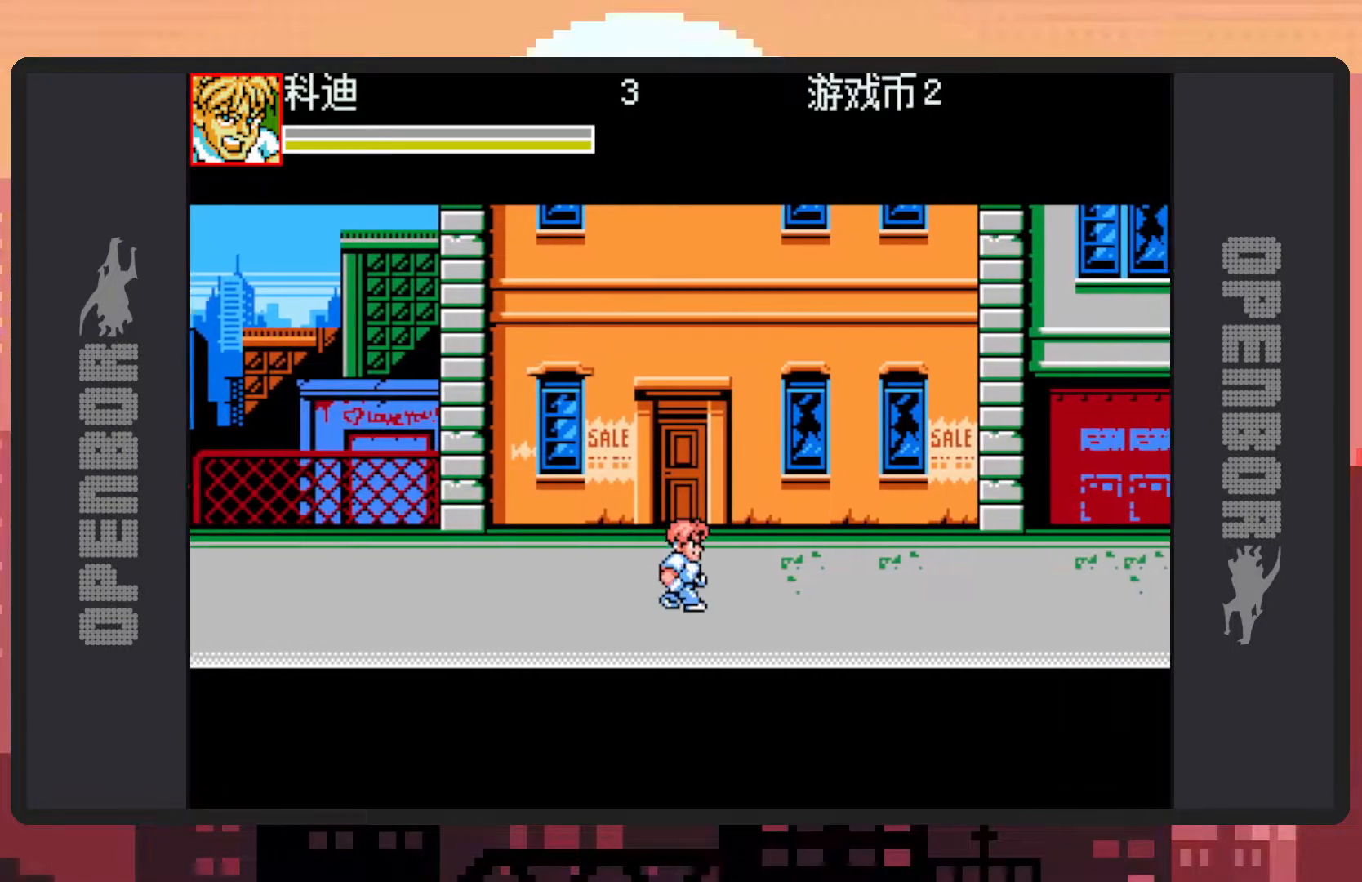
{"buttons": ["DPAD_RIGHT"], "events": [[267, "B", "down"], [284, "DPAD_UP", "up"], [434, "B", "up"]]}
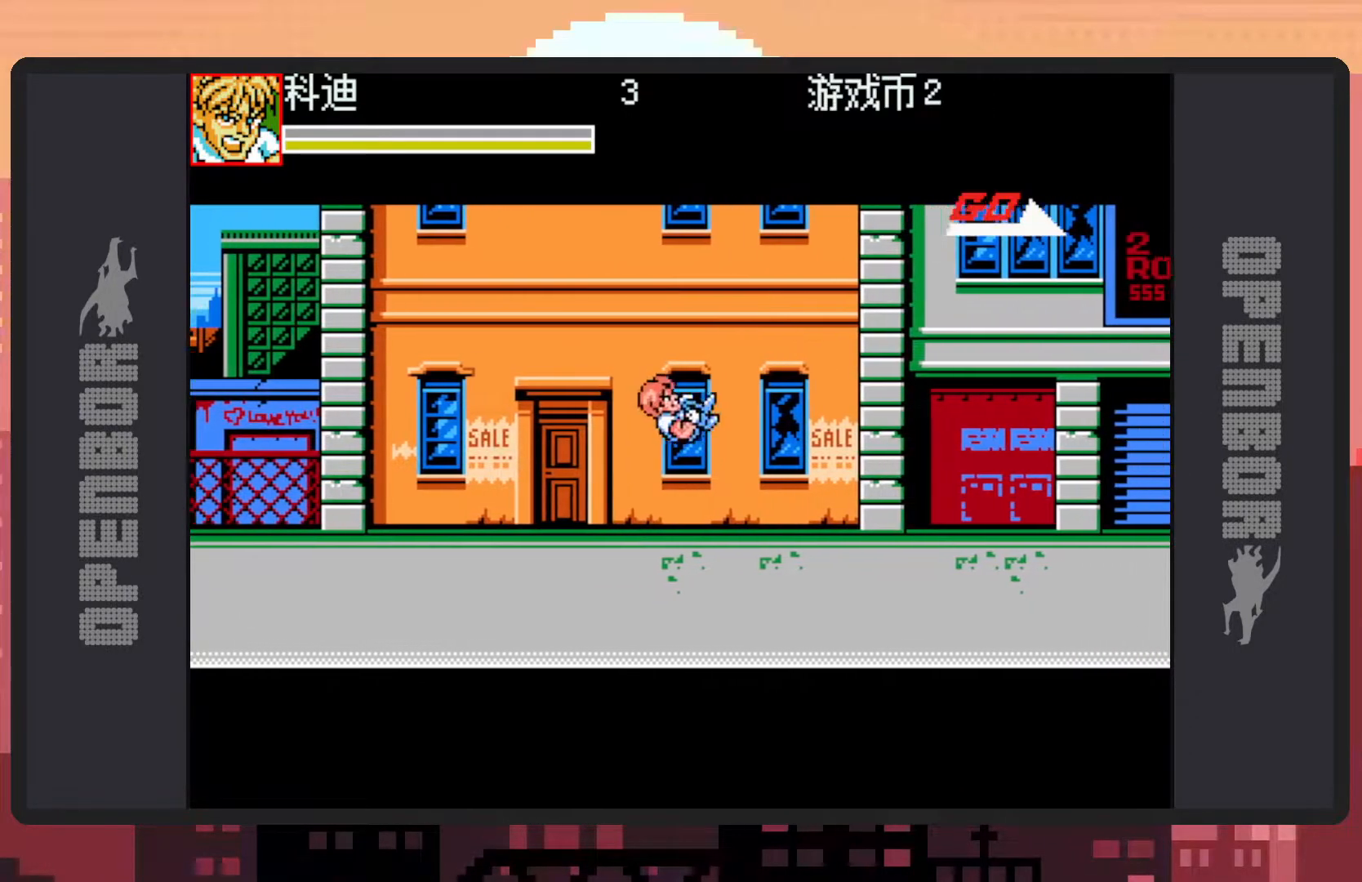
{"buttons": ["DPAD_RIGHT"], "events": [[84, "Y", "down"], [134, "Y", "up"], [167, "Y", "down"], [217, "Y", "up"], [267, "Y", "down"], [301, "Y", "up"]]}
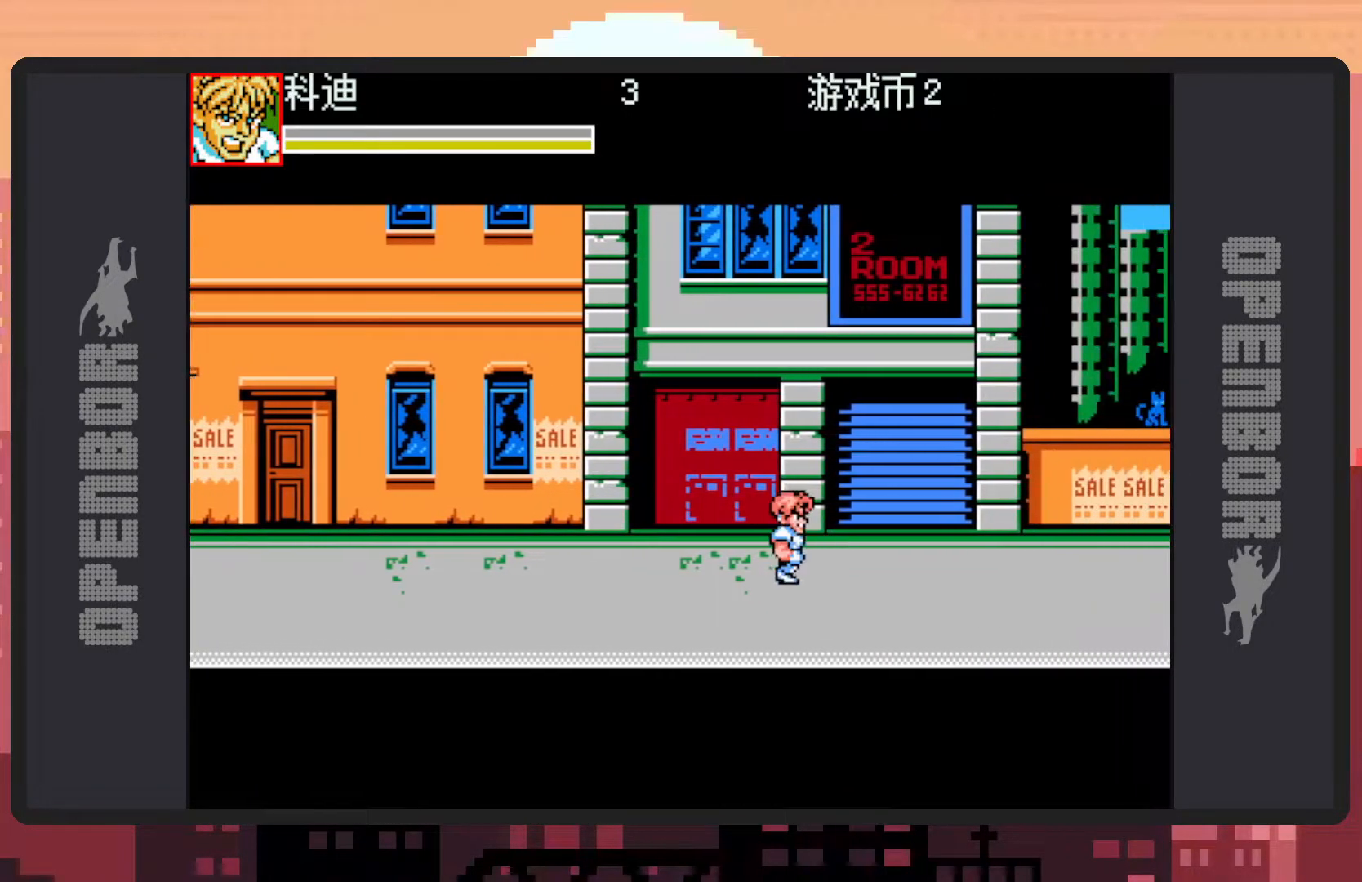
{"buttons": ["DPAD_LEFT"], "events": [[100, "DPAD_RIGHT", "up"], [117, "DPAD_UP", "down"], [133, "DPAD_LEFT", "down"], [200, "DPAD_UP", "up"], [217, "DPAD_UP", "down"], [300, "DPAD_UP", "up"]]}
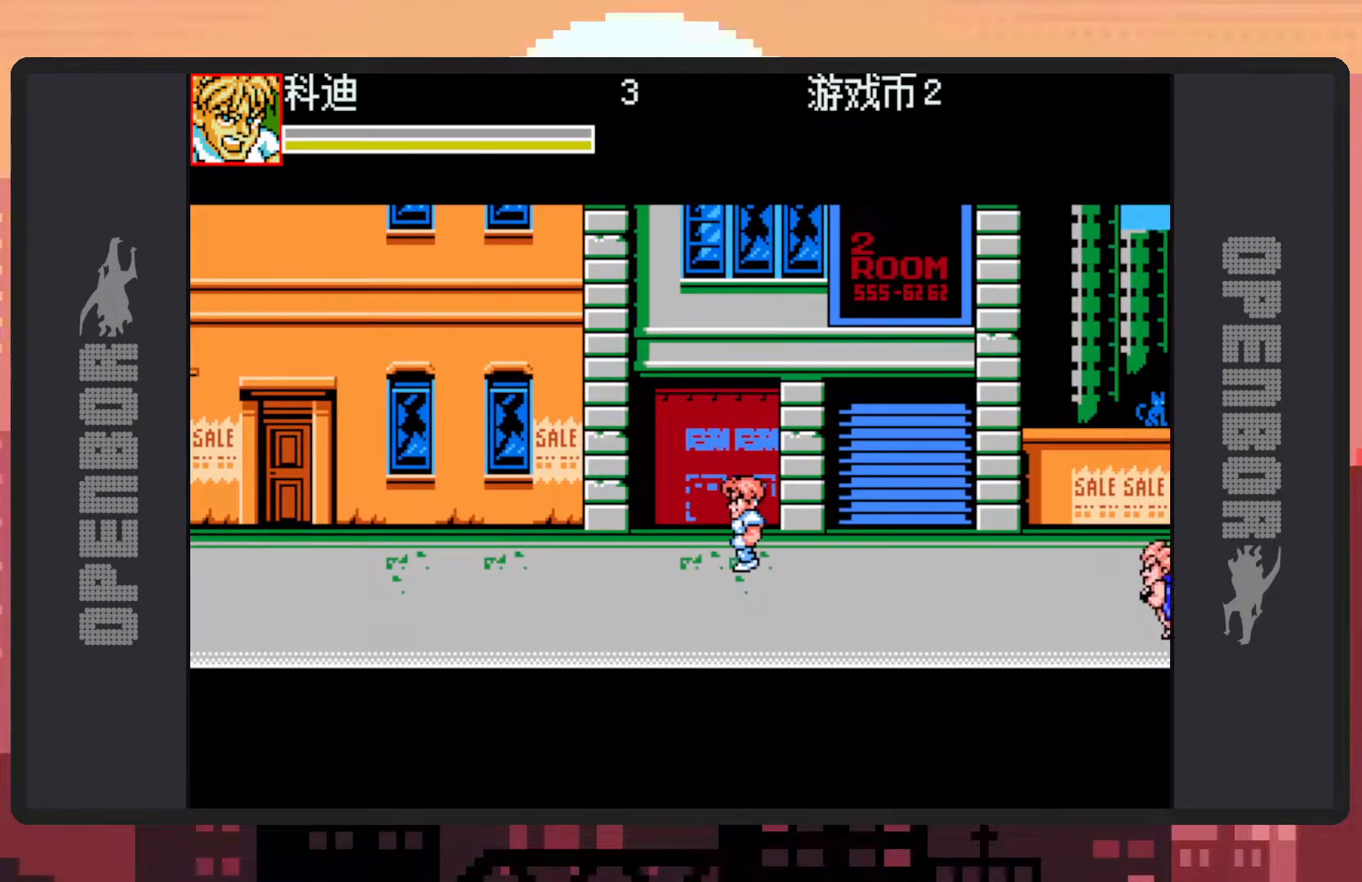
{"buttons": ["DPAD_DOWN", "DPAD_RIGHT"], "events": [[134, "DPAD_DOWN", "down"], [184, "DPAD_LEFT", "up"], [201, "DPAD_DOWN", "up"], [201, "DPAD_RIGHT", "down"], [284, "B", "down"], [334, "DPAD_DOWN", "down"], [401, "B", "up"]]}
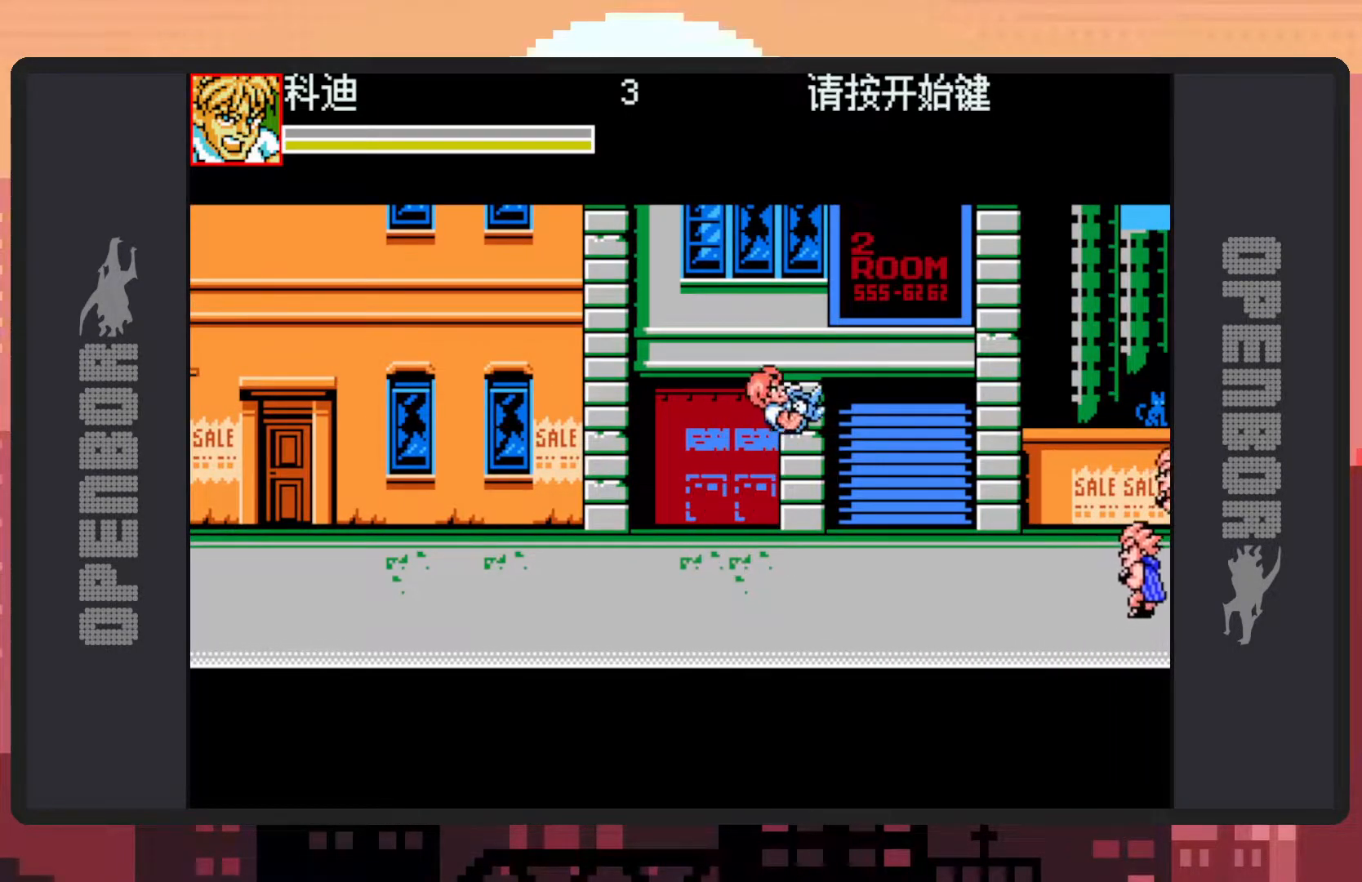
{"buttons": ["Y", "DPAD_DOWN", "DPAD_RIGHT"], "events": [[117, "Y", "down"], [167, "Y", "up"], [200, "Y", "down"], [250, "Y", "up"], [300, "Y", "down"], [334, "Y", "up"], [500, "Y", "down"]]}
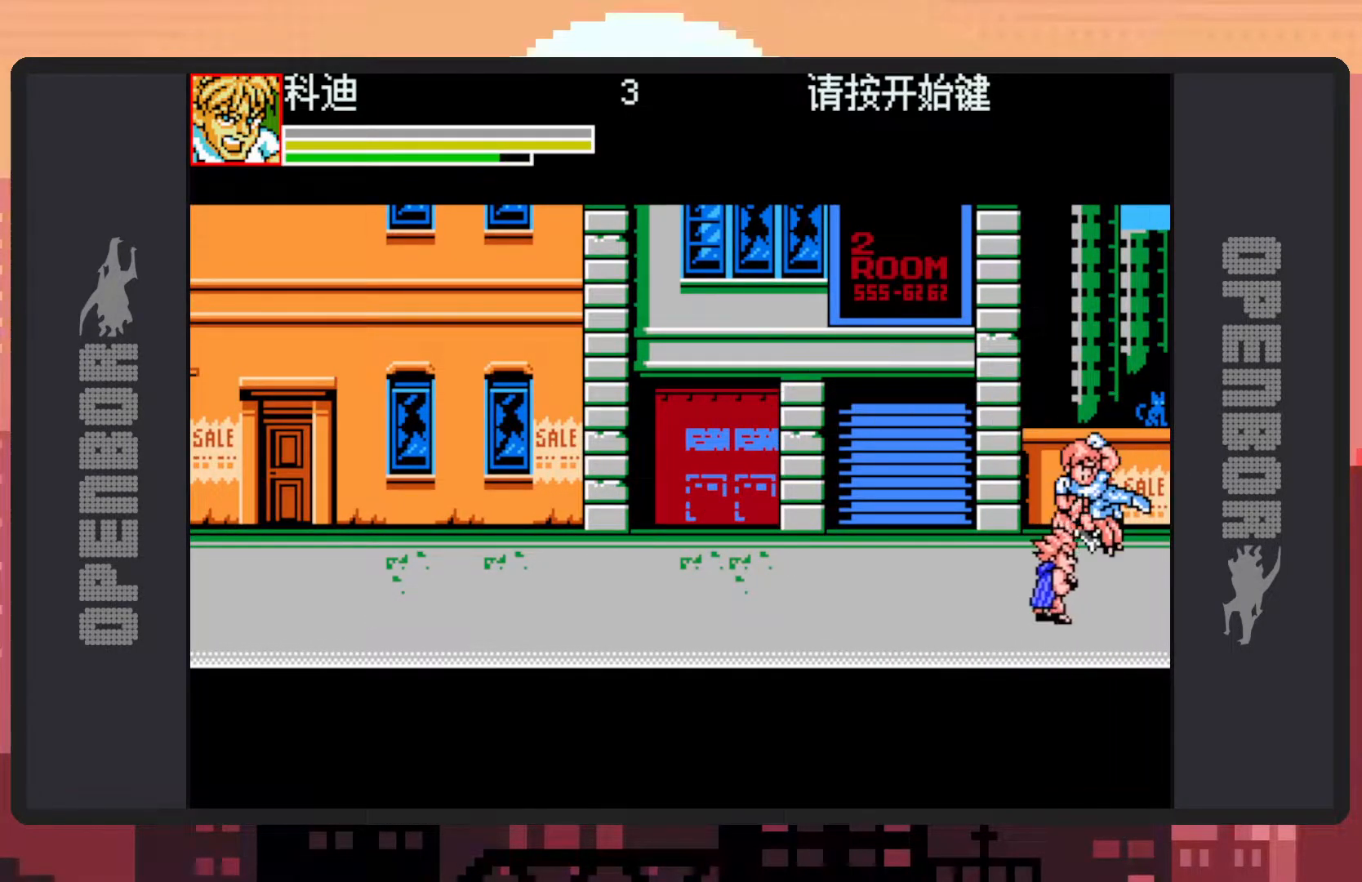
{"buttons": ["B", "DPAD_LEFT"], "events": [[51, "Y", "up"], [67, "DPAD_RIGHT", "up"], [84, "DPAD_LEFT", "down"], [84, "Y", "down"], [134, "Y", "up"], [184, "DPAD_DOWN", "up"], [284, "DPAD_DOWN", "down"], [351, "DPAD_DOWN", "up"], [451, "B", "down"]]}
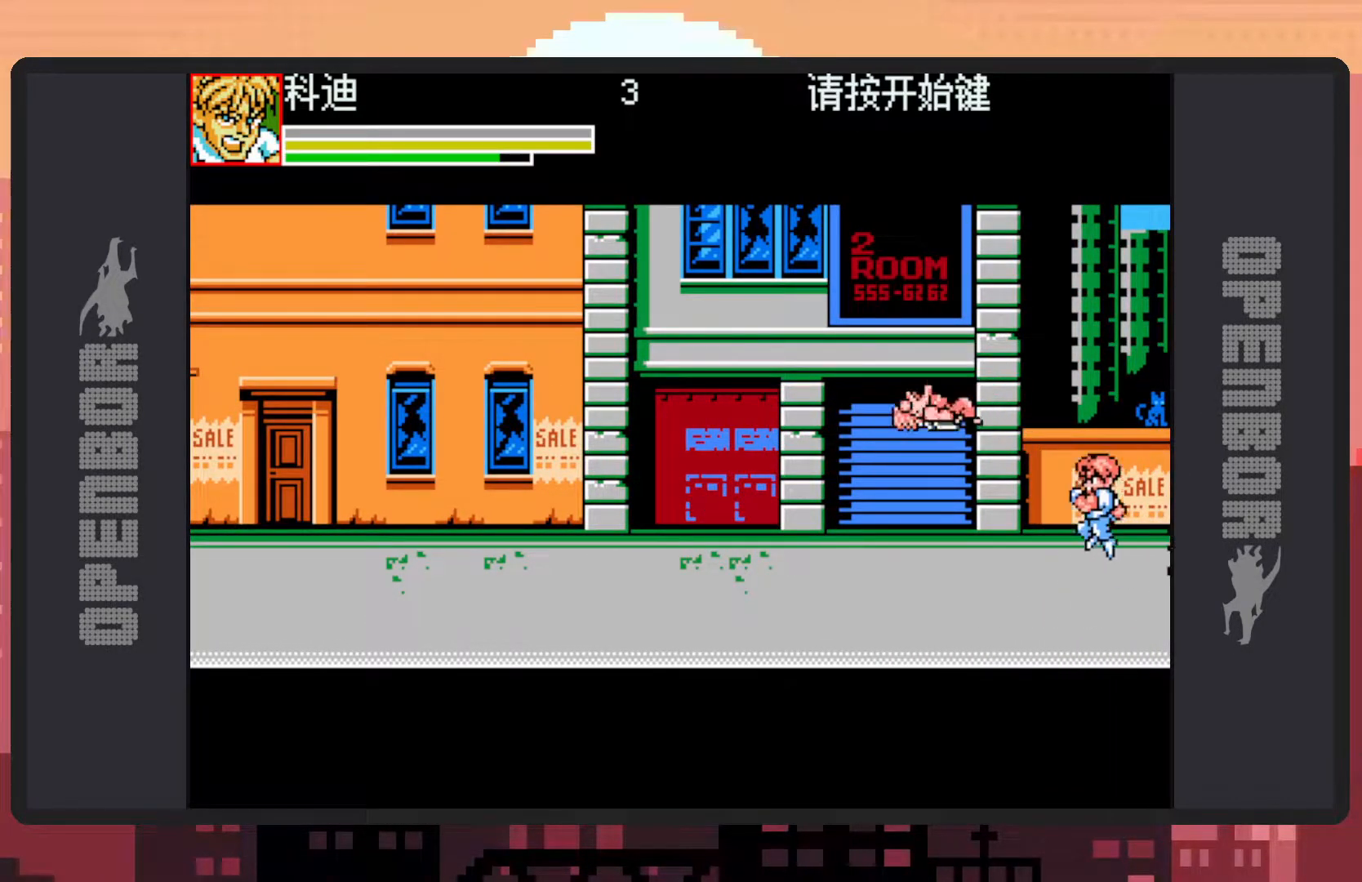
{"buttons": ["DPAD_LEFT"], "events": [[150, "B", "up"], [267, "Y", "down"], [300, "Y", "up"], [334, "Y", "down"], [384, "Y", "up"], [434, "Y", "down"], [450, "Y", "up"]]}
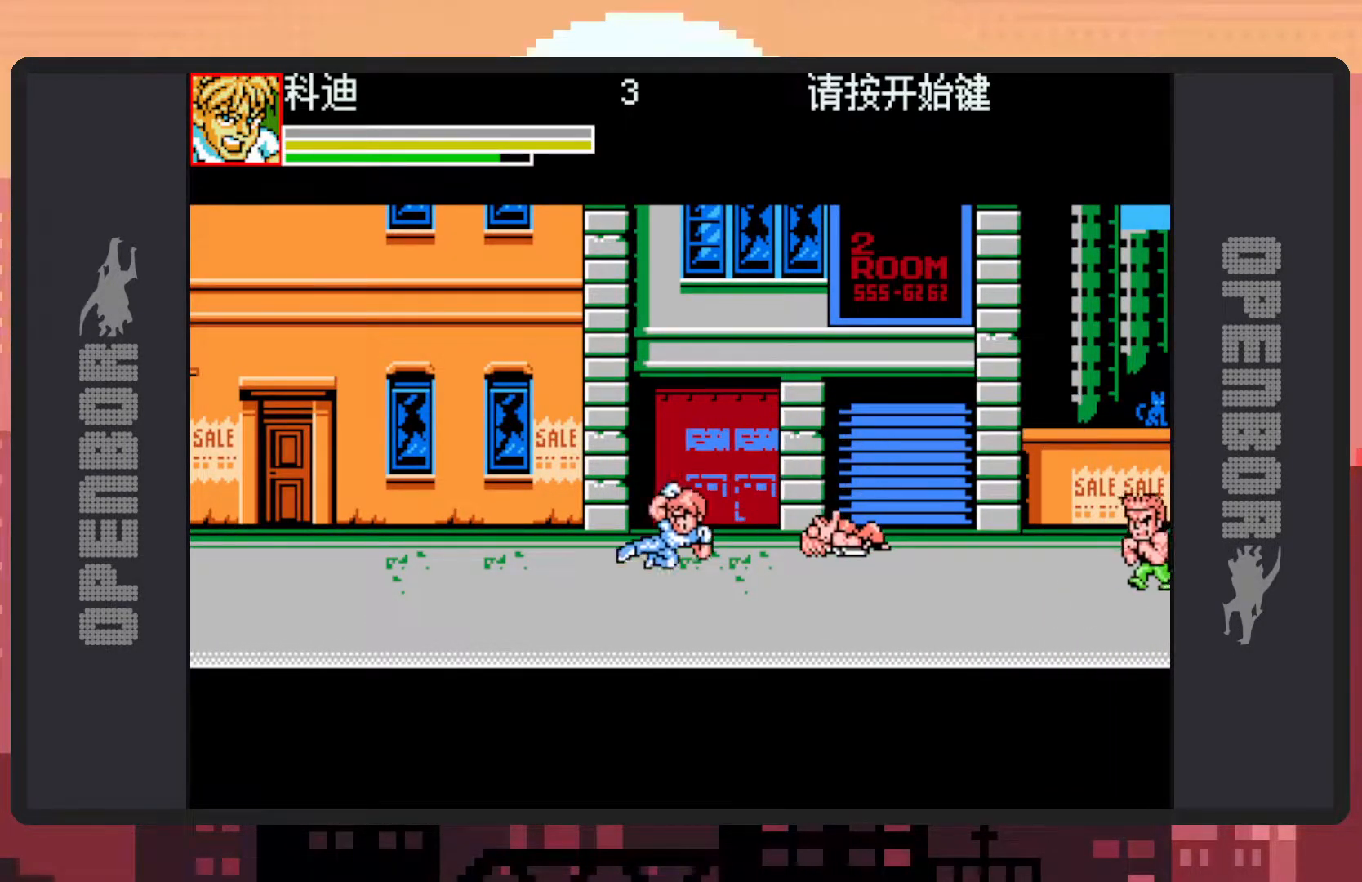
{"buttons": ["DPAD_DOWN", "DPAD_RIGHT"], "events": [[401, "DPAD_DOWN", "down"], [468, "DPAD_LEFT", "up"], [484, "DPAD_RIGHT", "down"]]}
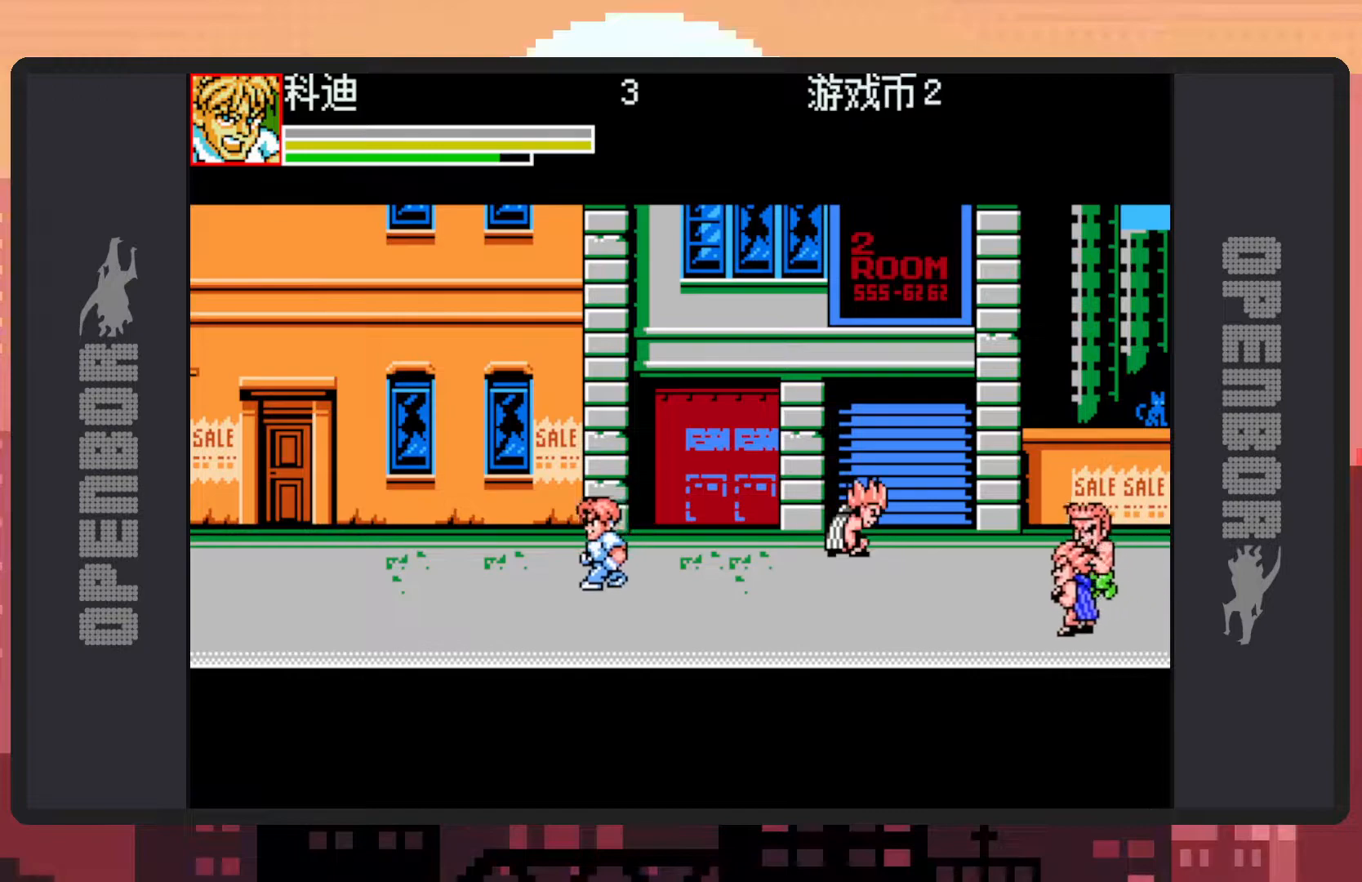
{"buttons": ["Y", "DPAD_RIGHT"], "events": [[200, "B", "down"], [334, "DPAD_DOWN", "up"], [384, "B", "up"], [484, "Y", "down"]]}
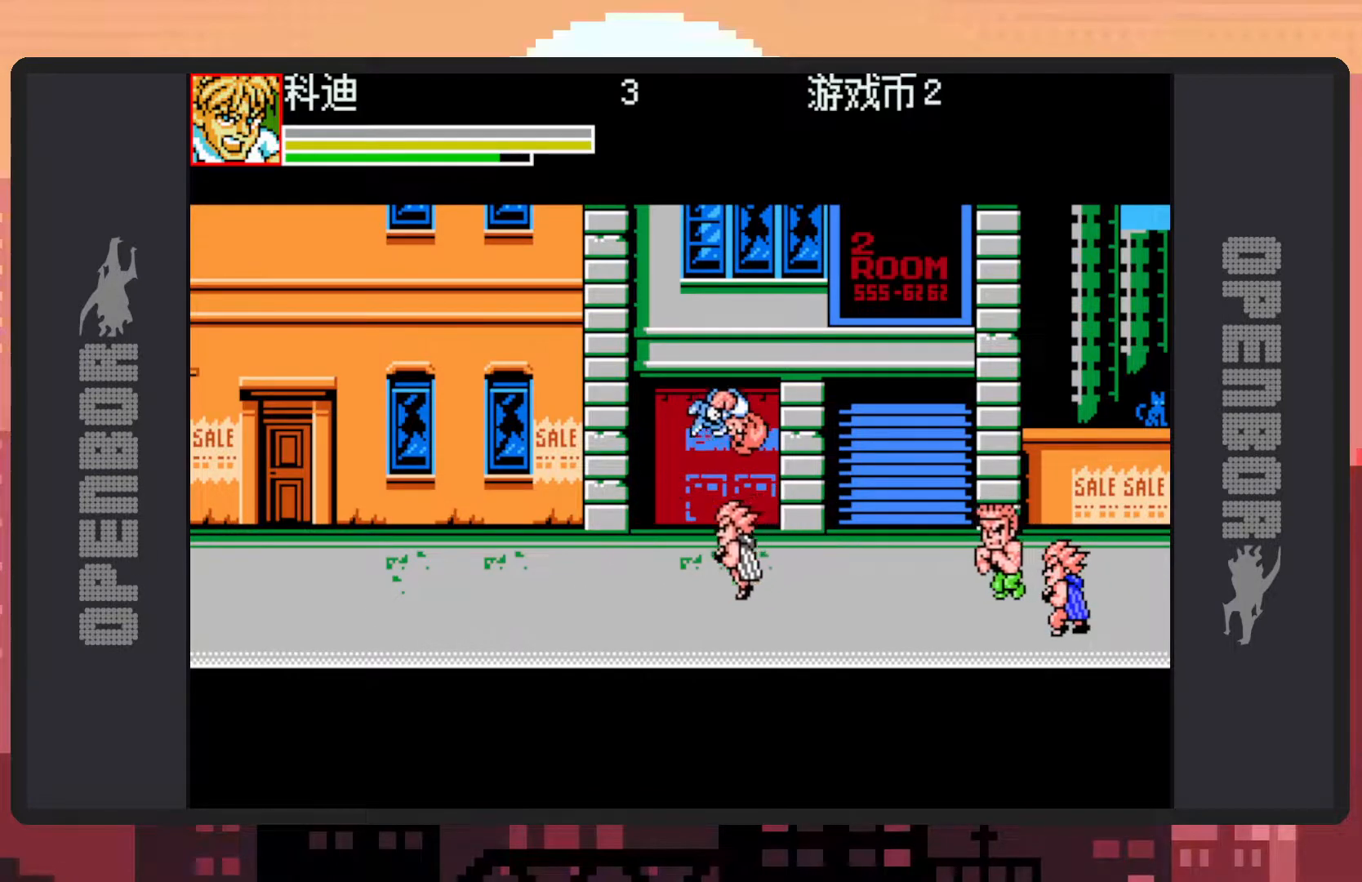
{"buttons": ["DPAD_DOWN", "DPAD_RIGHT"], "events": [[50, "Y", "up"], [84, "Y", "down"], [117, "Y", "up"], [167, "Y", "down"], [184, "Y", "up"], [234, "Y", "down"], [284, "Y", "up"], [334, "Y", "down"], [367, "Y", "up"], [501, "DPAD_DOWN", "down"]]}
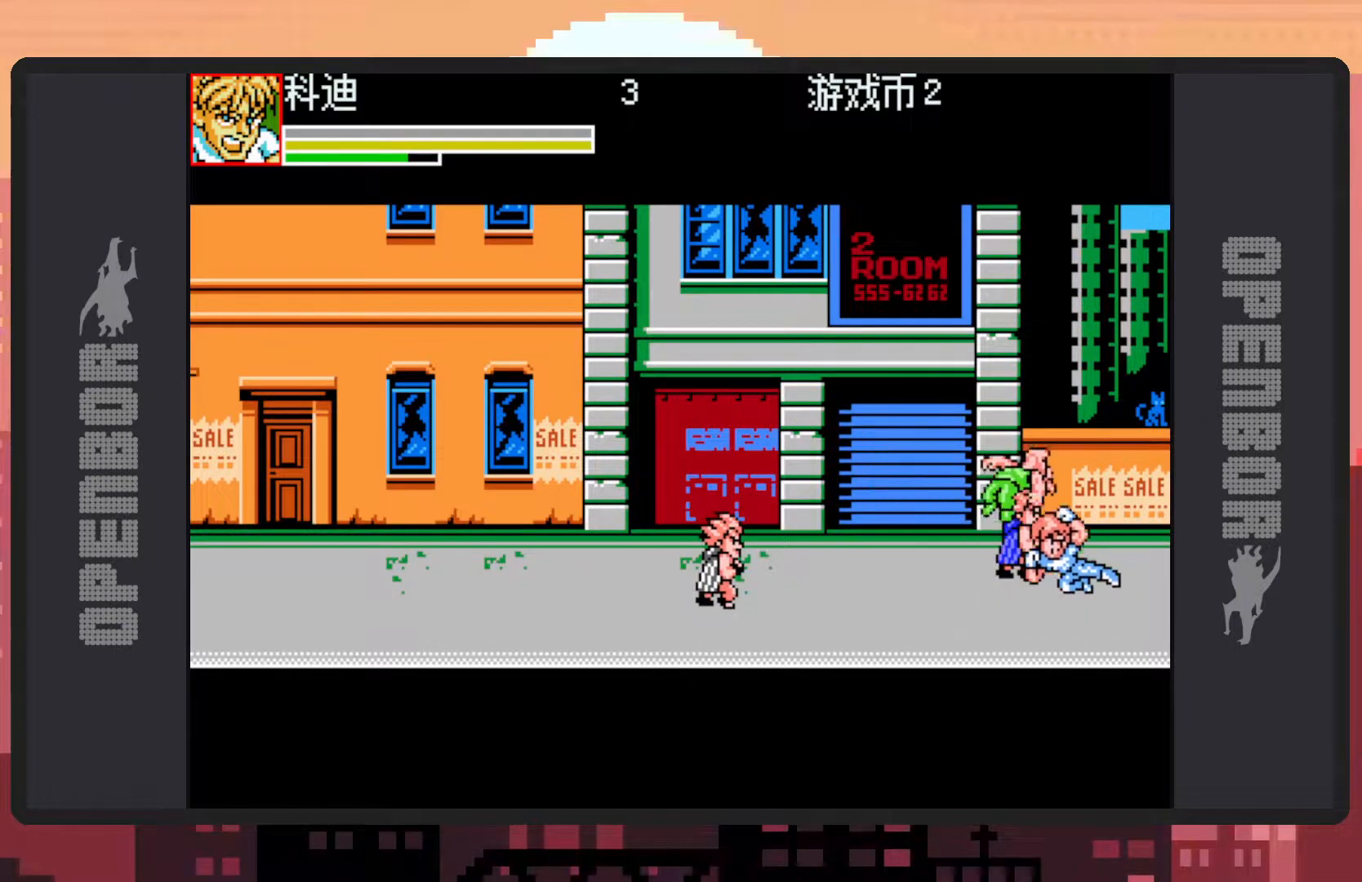
{"buttons": ["B", "DPAD_UP", "DPAD_LEFT"]}
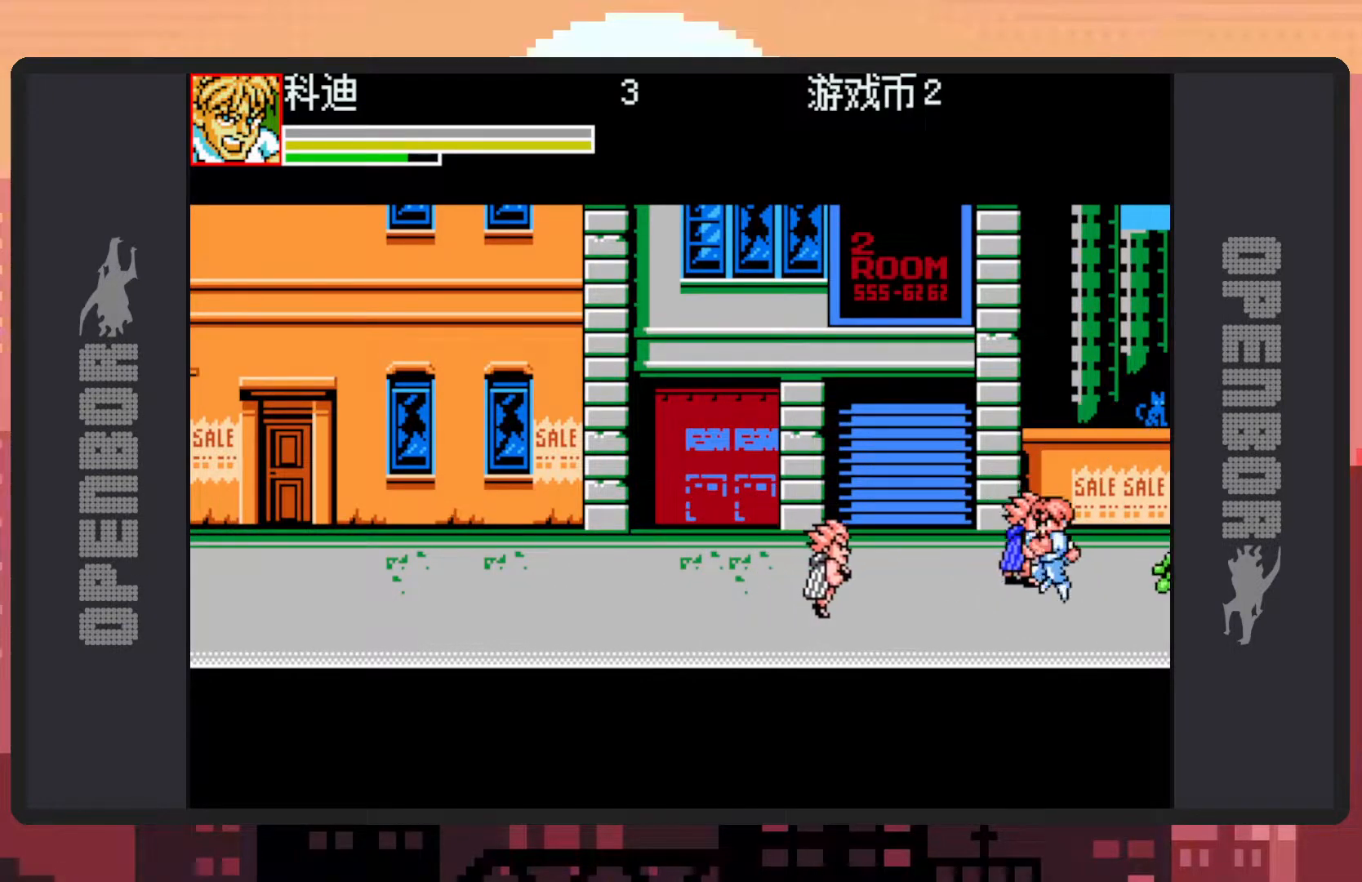
{"buttons": ["DPAD_LEFT"], "events": [[117, "B", "up"], [184, "Y", "down"], [234, "DPAD_UP", "up"], [234, "Y", "up"], [267, "Y", "down"], [317, "Y", "up"], [367, "Y", "down"], [401, "Y", "up"]]}
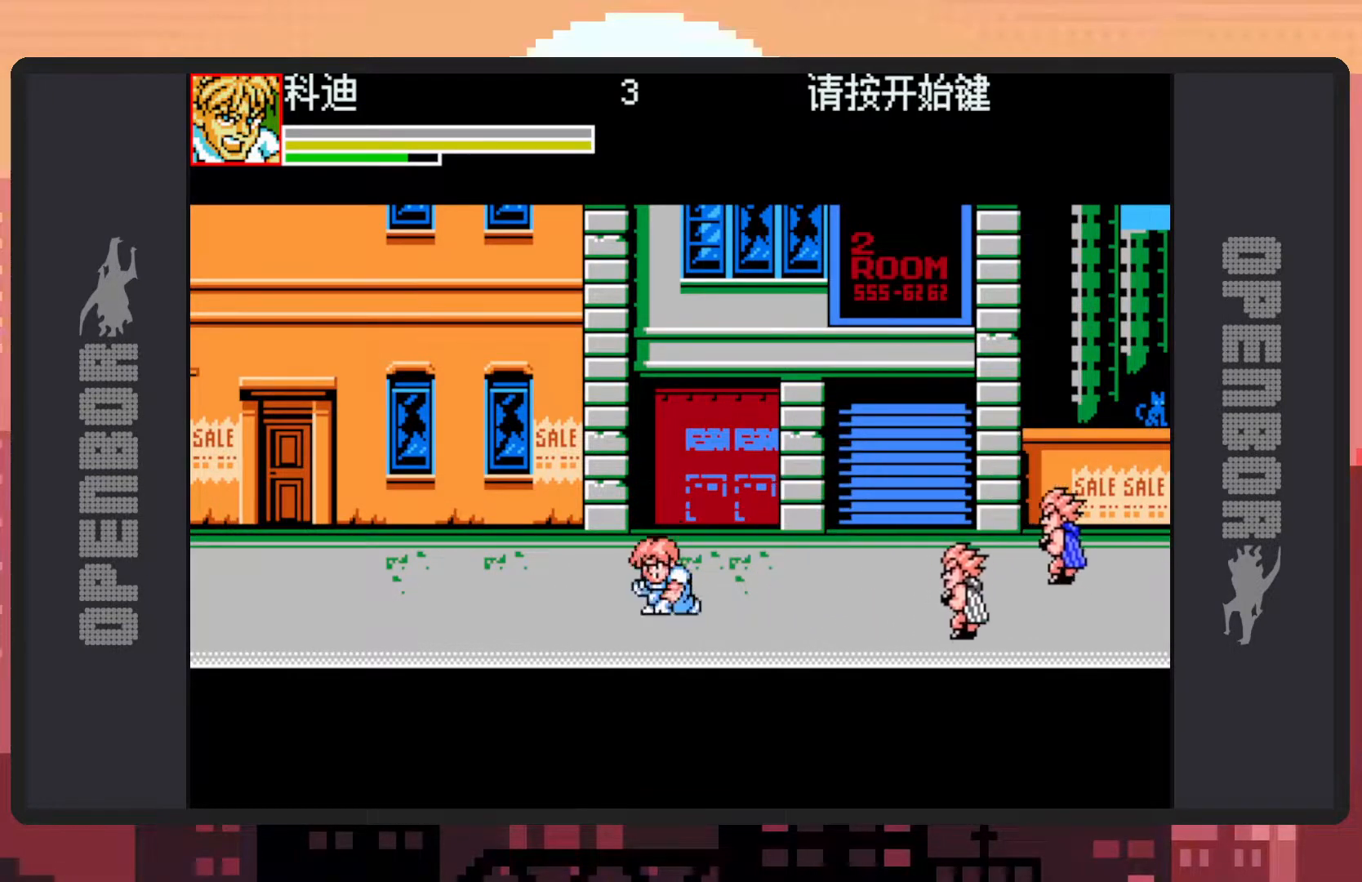
{"buttons": ["DPAD_RIGHT"], "events": [[67, "DPAD_DOWN", "down"], [117, "DPAD_LEFT", "up"], [117, "DPAD_RIGHT", "down"], [167, "DPAD_DOWN", "up"]]}
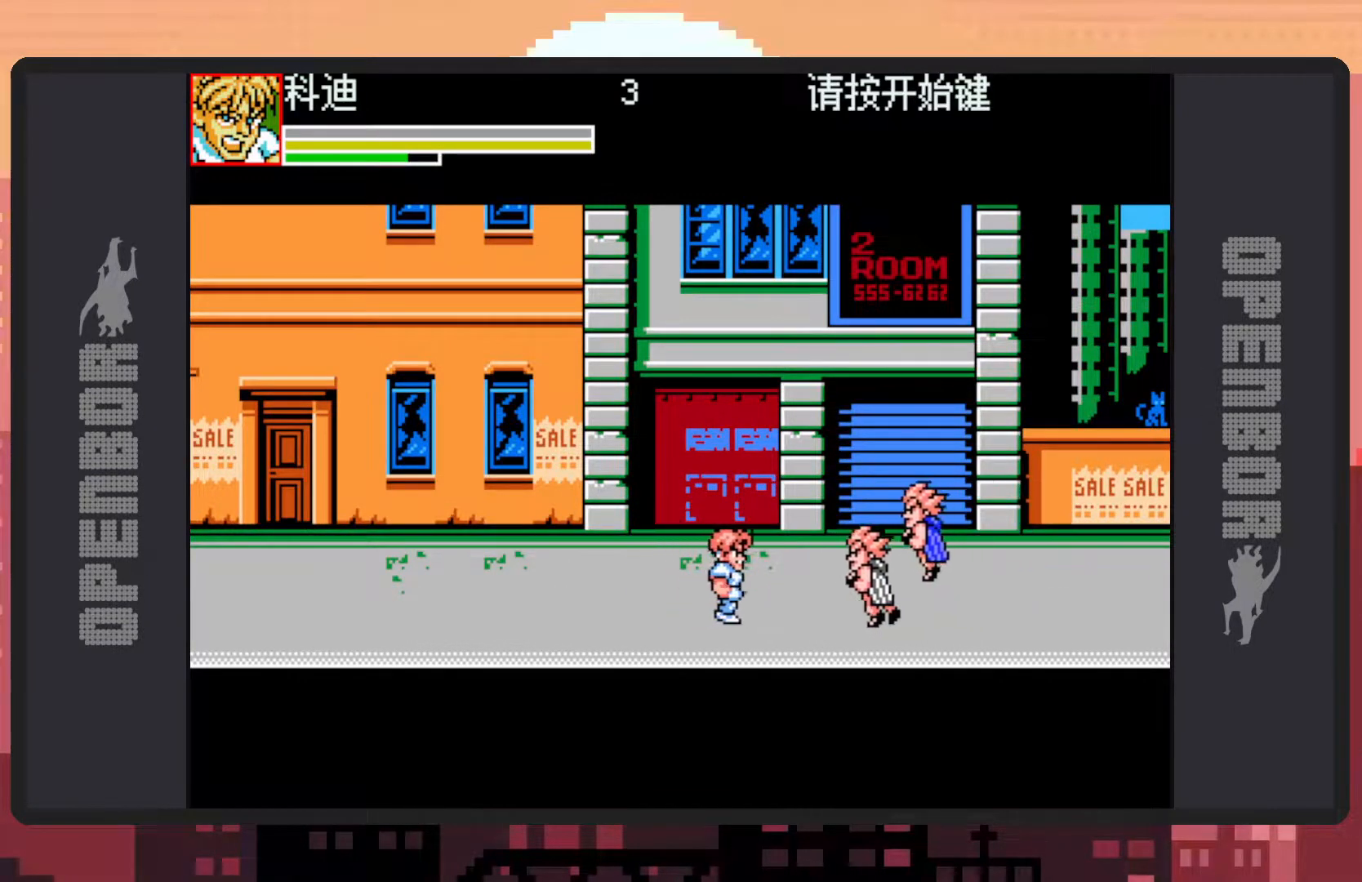
{"buttons": [], "events": [[67, "Y", "down"], [117, "Y", "up"], [167, "Y", "down"], [201, "Y", "up"], [251, "Y", "down"], [301, "Y", "up"], [334, "Y", "down"], [351, "DPAD_RIGHT", "up"], [384, "Y", "up"], [434, "Y", "down"], [468, "Y", "up"]]}
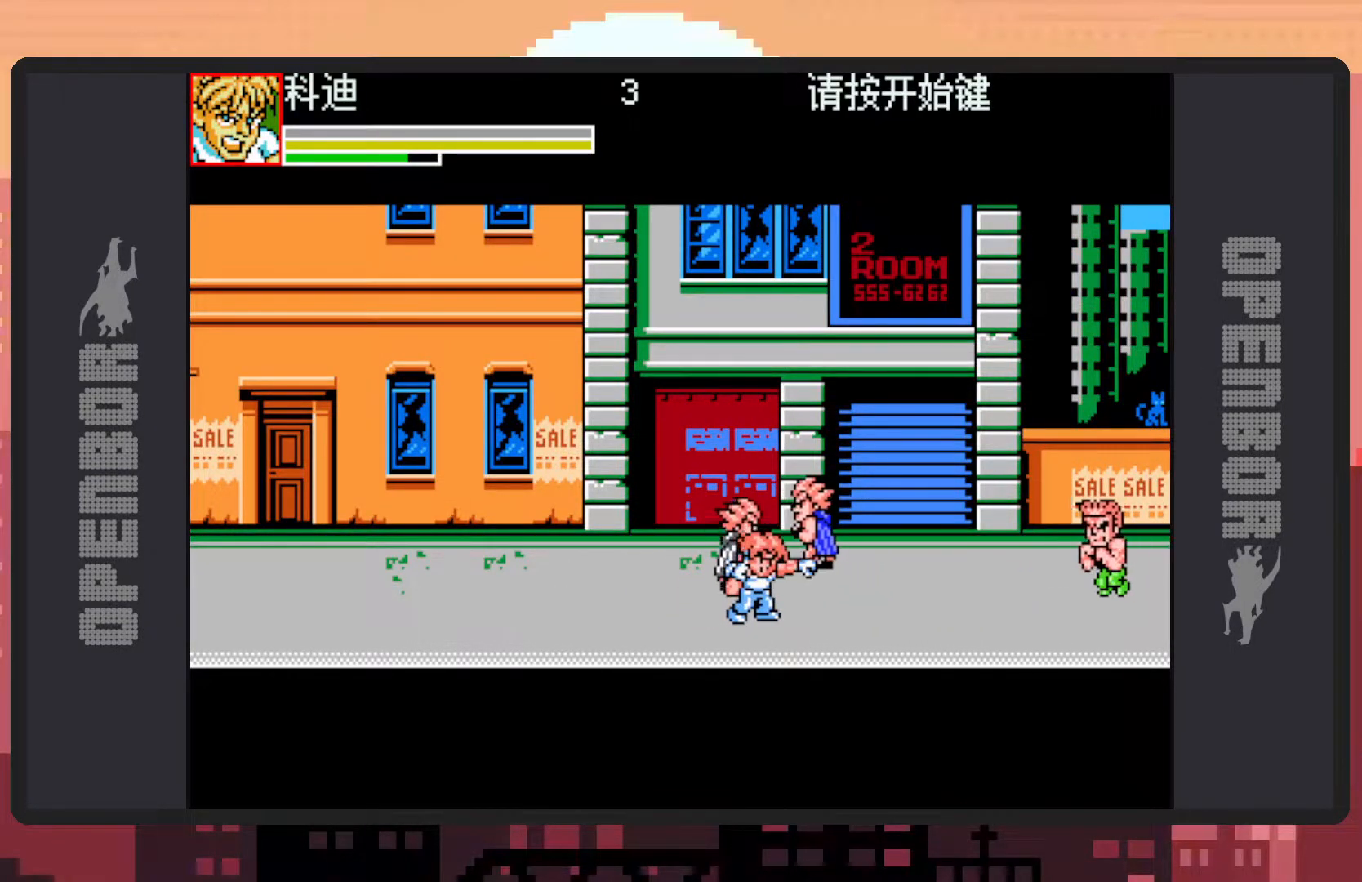
{"buttons": ["DPAD_UP", "DPAD_LEFT"], "events": [[17, "Y", "down"], [50, "DPAD_UP", "down"], [67, "Y", "up"], [100, "DPAD_LEFT", "down"]]}
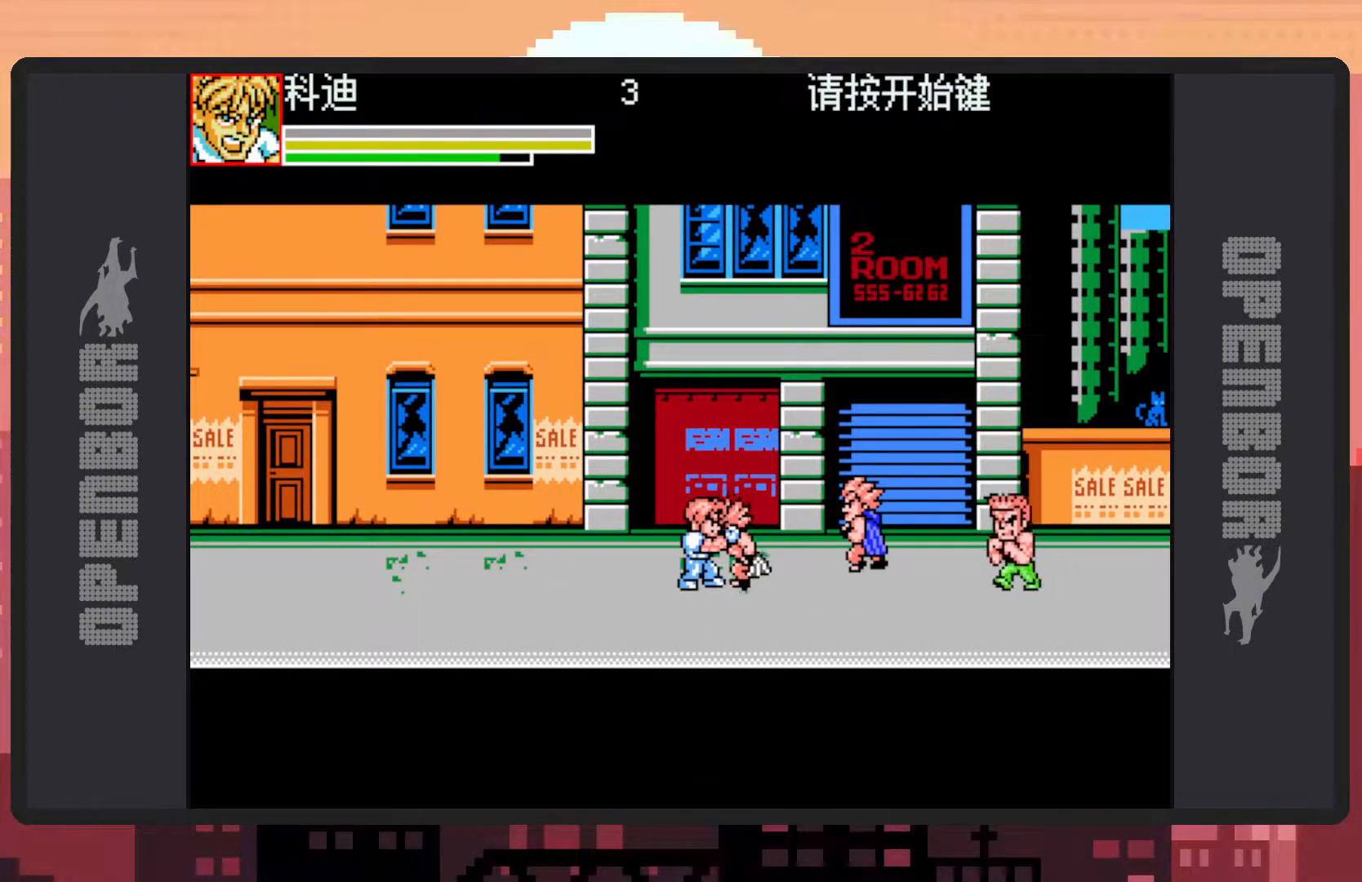
{"buttons": ["Y", "DPAD_RIGHT"]}